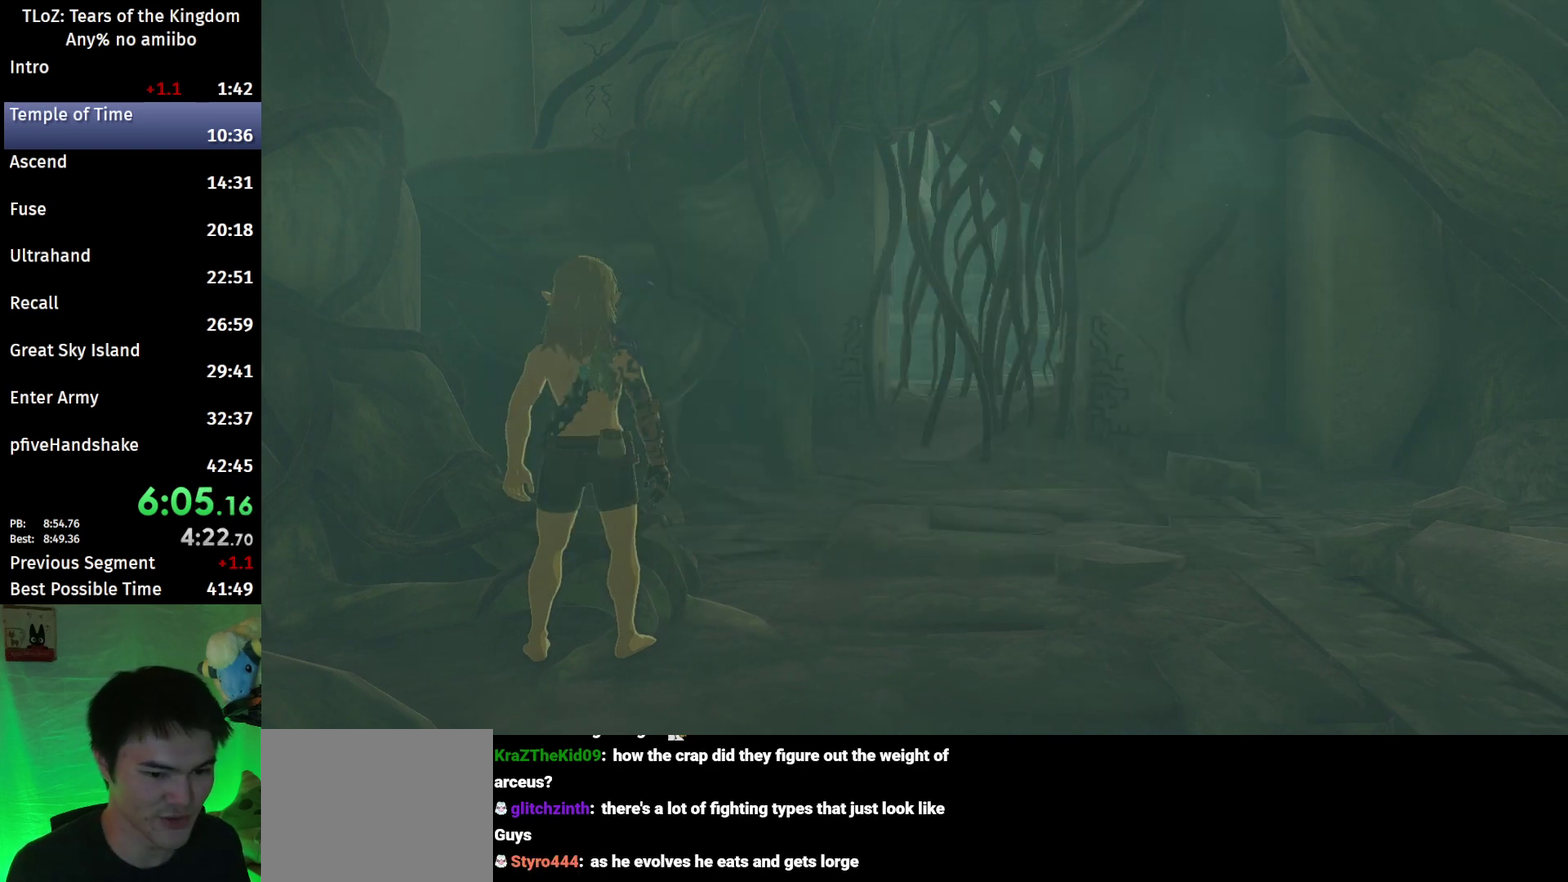
Gameplay with a controller (Nintendo layout); each line is a JSON object with the inputs held at the frame after it. "events" lists button and stick changes between this image and that frame as [ms after this image, input, new state], when the widget could be followed in between. This overlay highlights the sticks when they move; stick clicks (L3 R3) are not distinguishable. Not read: L3 R3 START.
{"buttons": ["B"], "left_stick": "up", "right_stick": "center", "events": [[100, "left_stick", "up"]]}
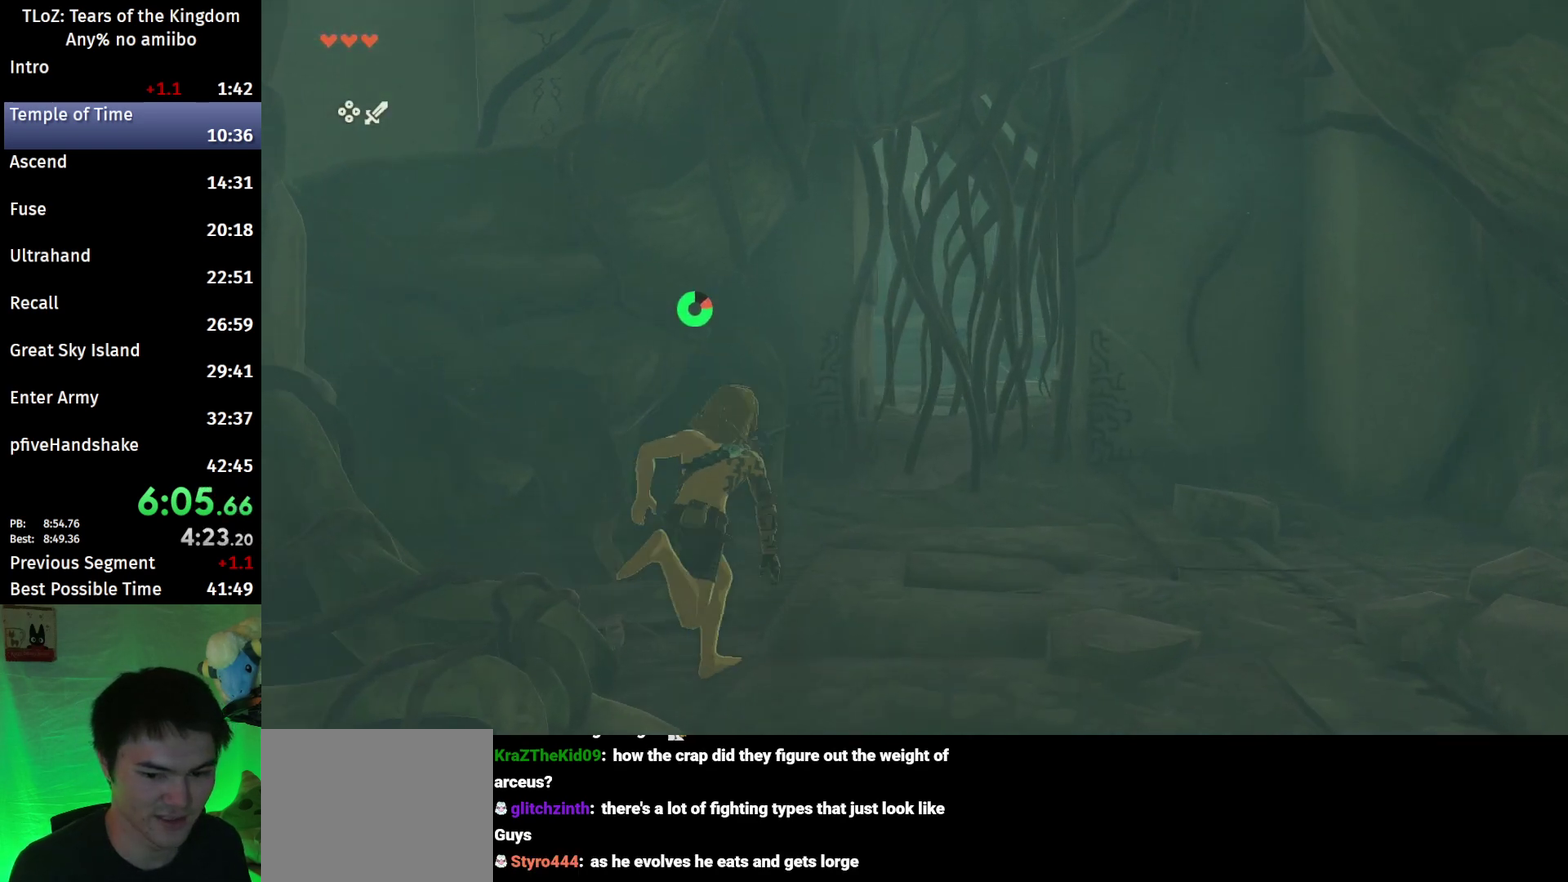
{"buttons": [], "left_stick": "up", "right_stick": "center", "events": [[367, "Y", "down"], [400, "B", "up"], [467, "Y", "up"]]}
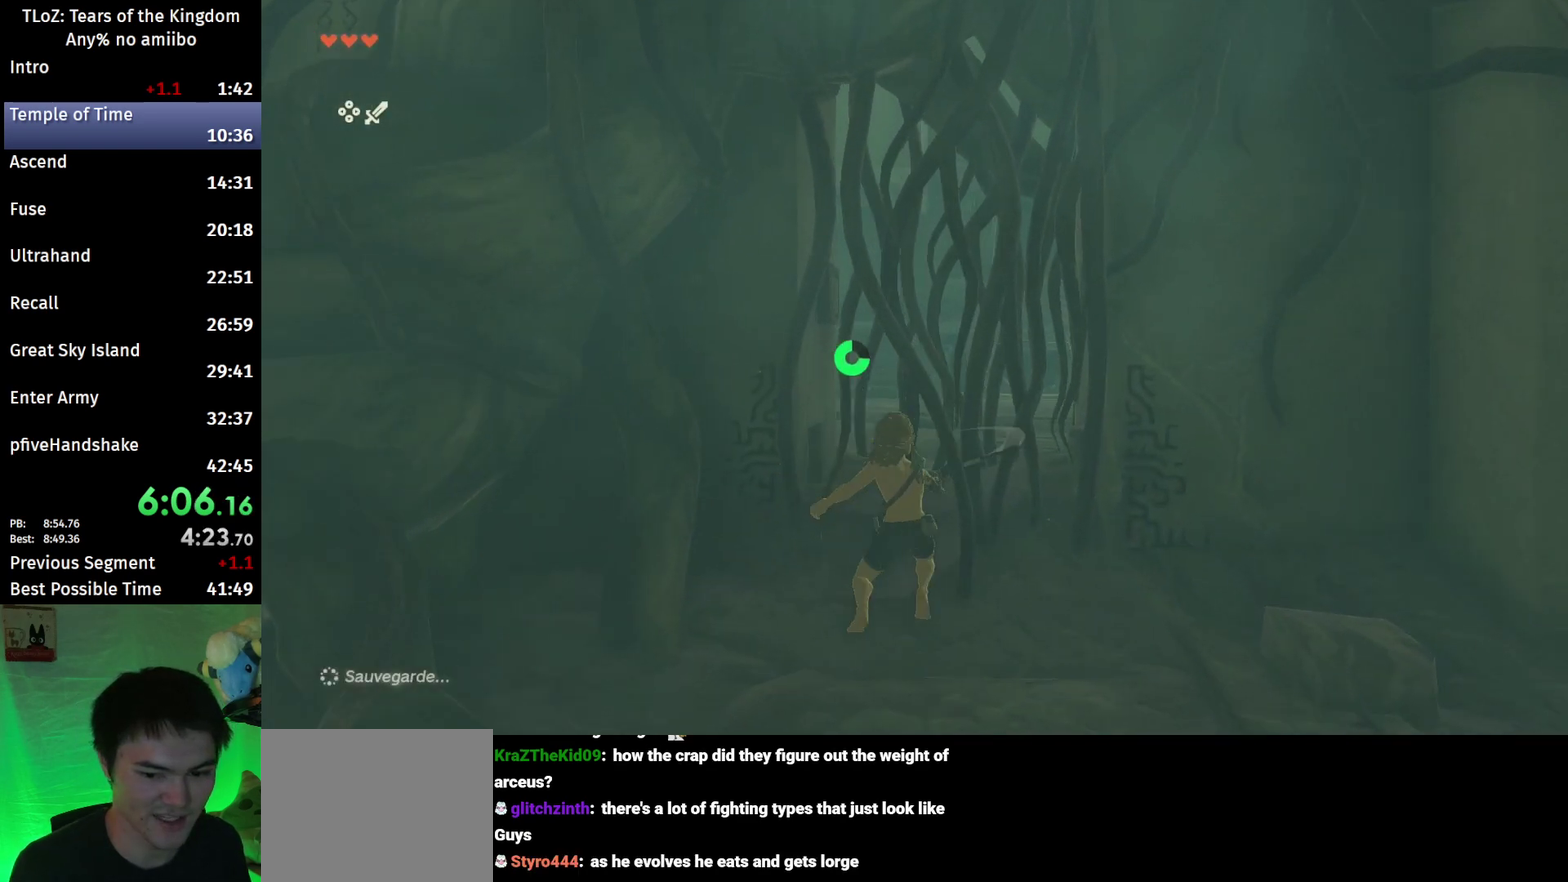
{"buttons": [], "left_stick": "up", "right_stick": "center", "events": [[33, "Y", "down"], [267, "Y", "up"]]}
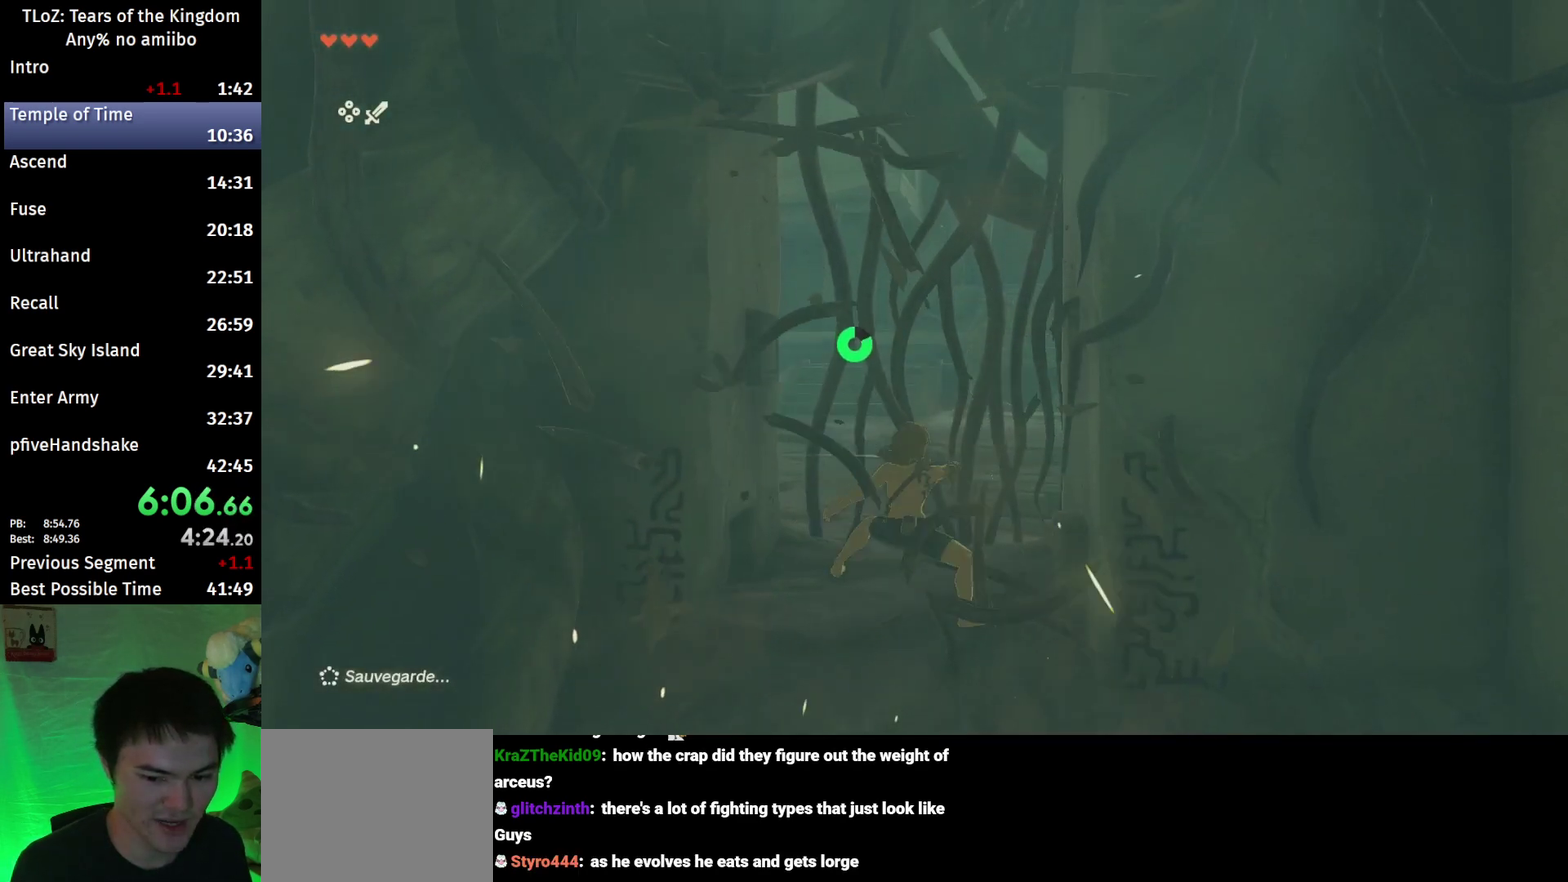
{"buttons": [], "left_stick": "up", "right_stick": "center", "events": [[33, "X", "down"], [100, "X", "up"], [267, "right_stick", "down-right"], [467, "right_stick", "center"]]}
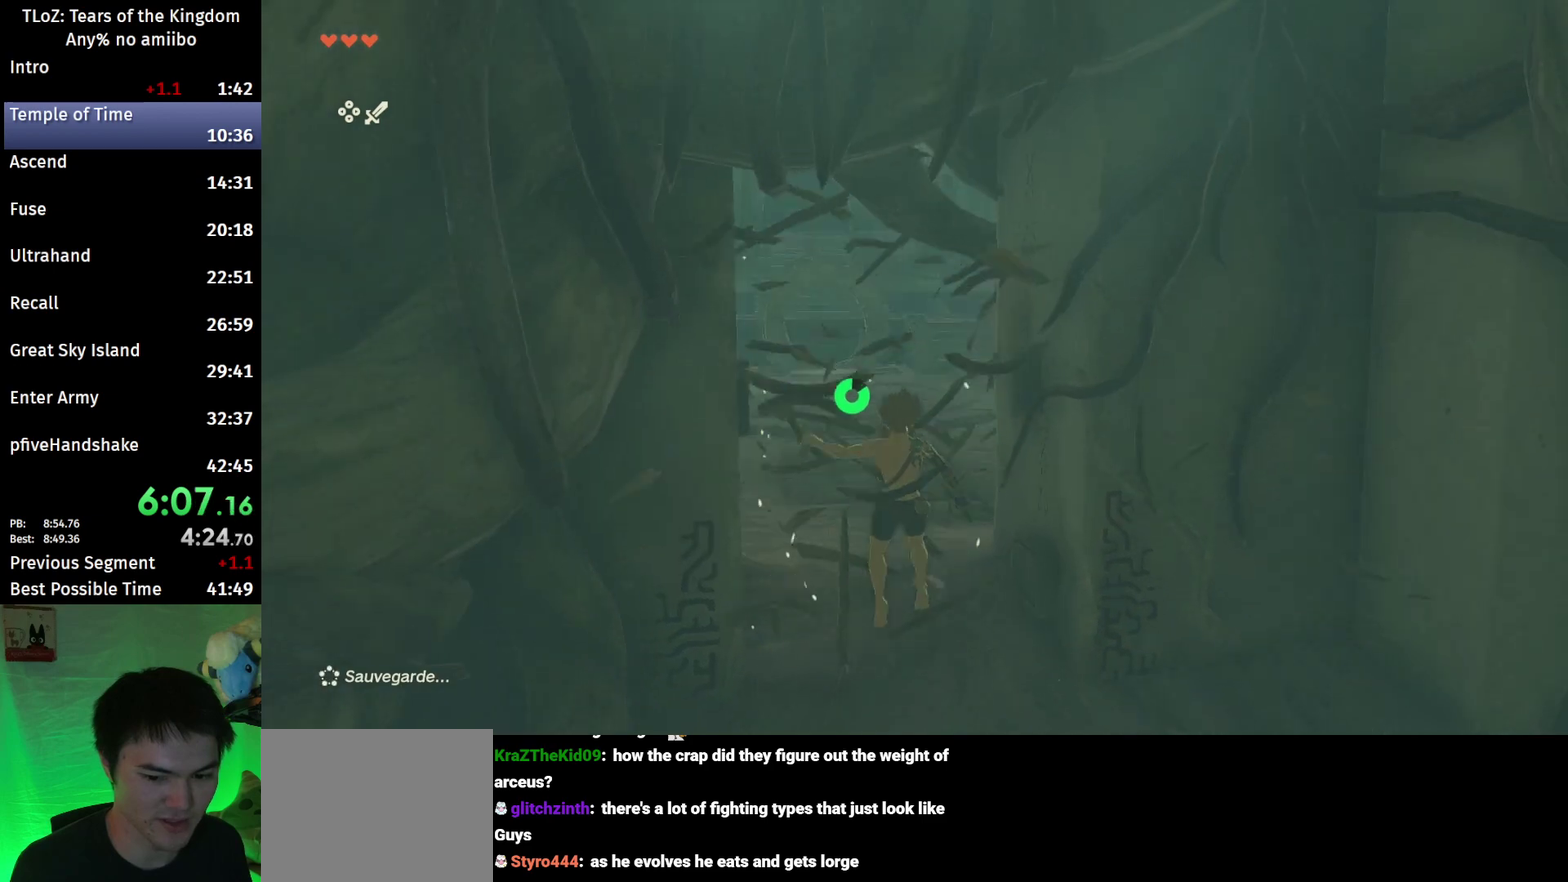
{"buttons": ["B"], "left_stick": "up", "right_stick": "down-right", "events": [[133, "B", "down"], [333, "right_stick", "down-right"]]}
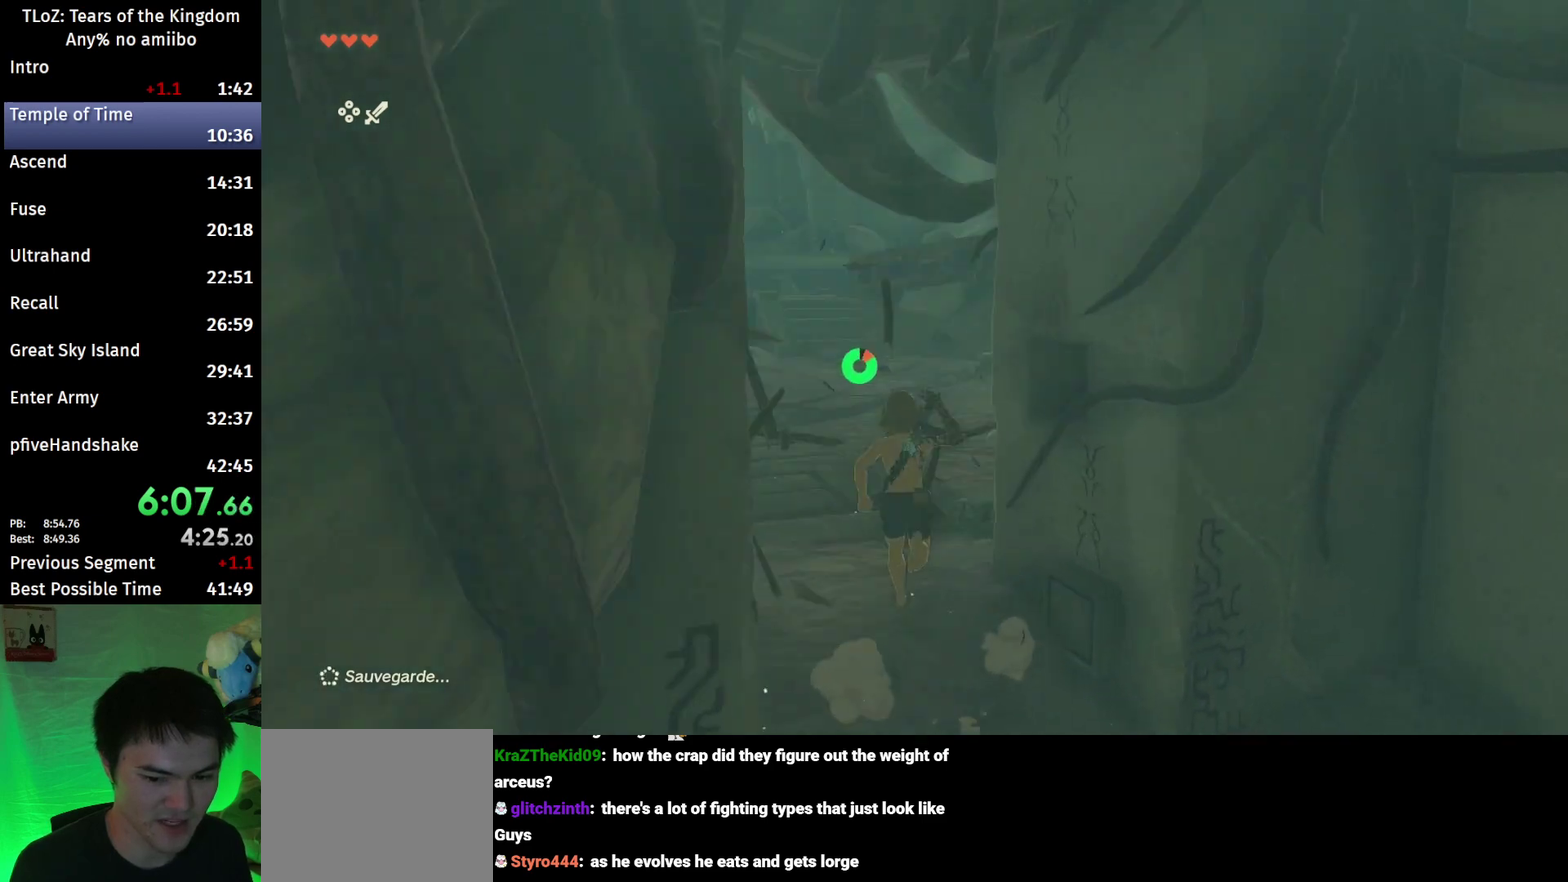
{"buttons": ["B"], "left_stick": "up", "right_stick": "center", "events": [[300, "right_stick", "center"]]}
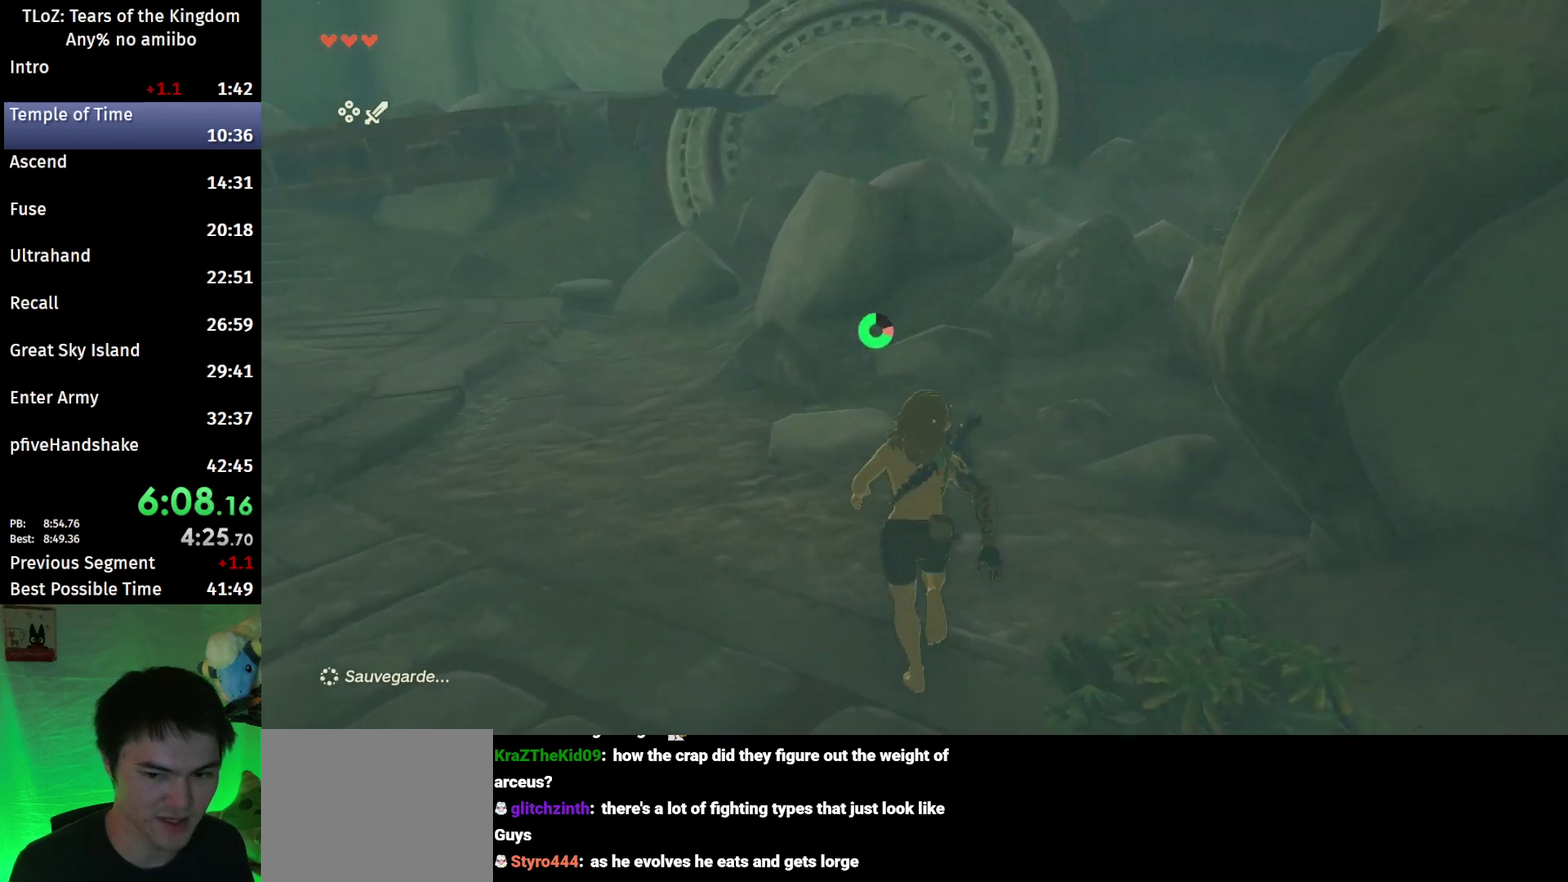
{"buttons": ["B"], "left_stick": "up", "right_stick": "center", "events": []}
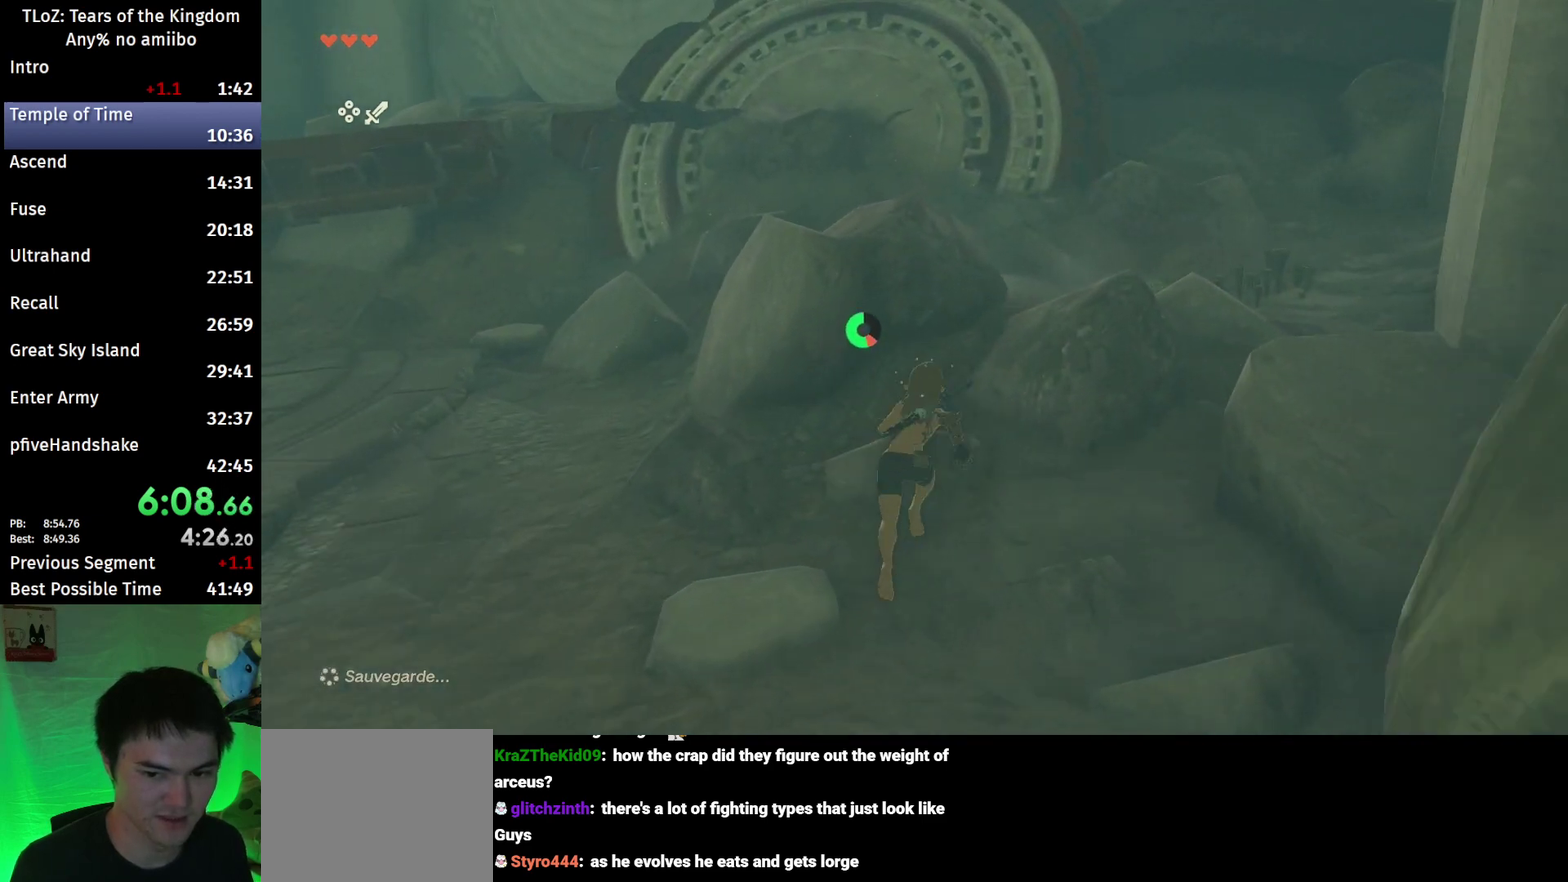
{"buttons": [], "left_stick": "up", "right_stick": "down-left", "events": [[33, "left_stick", "up-right"], [167, "B", "up"], [433, "right_stick", "down-left"], [467, "left_stick", "up"]]}
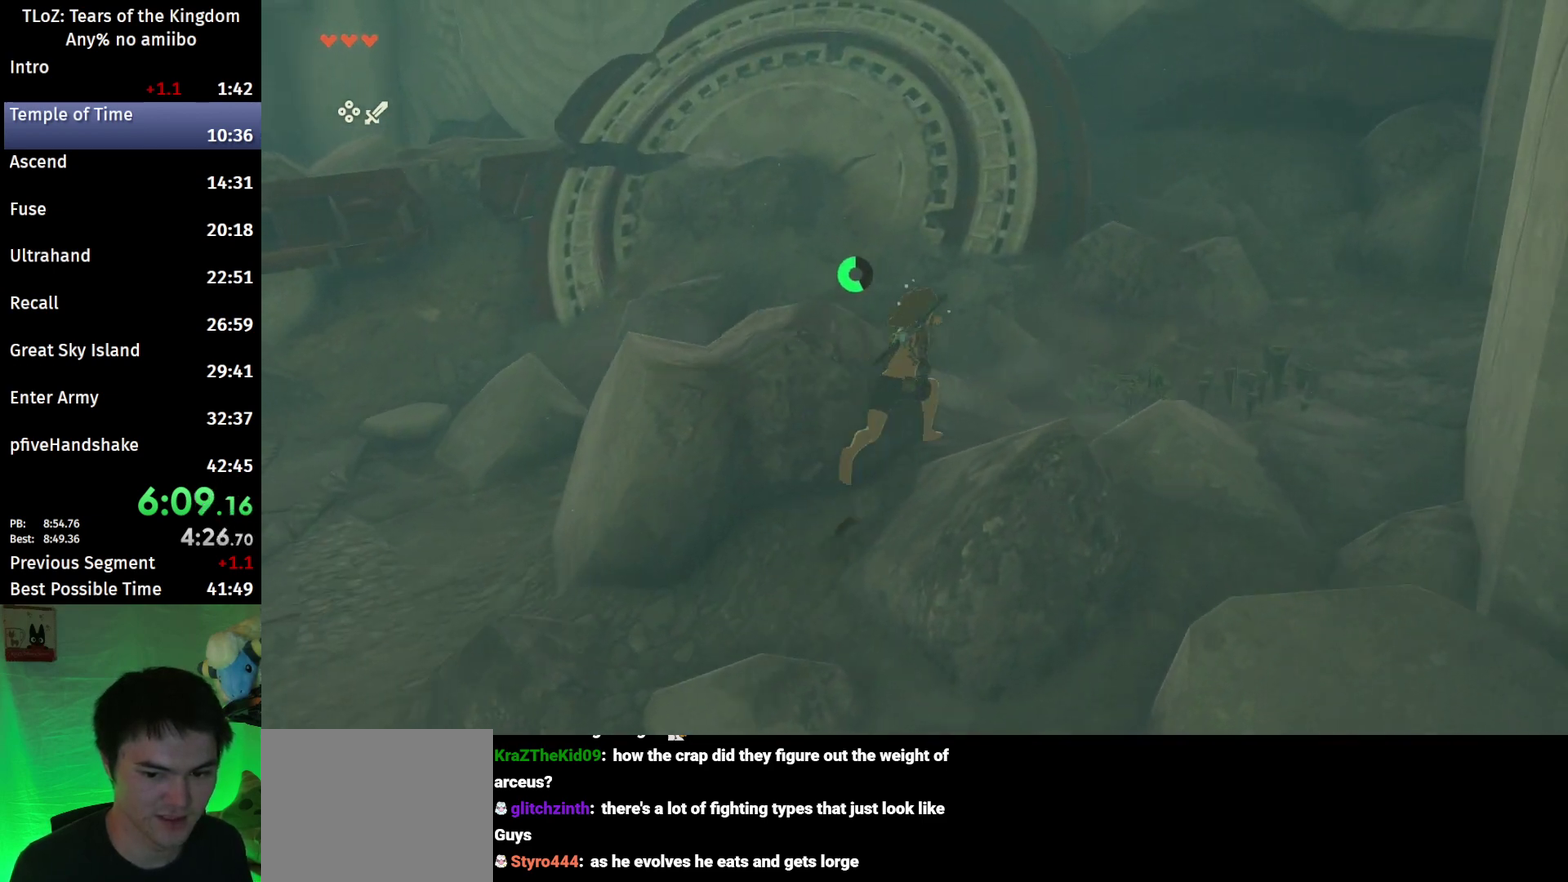
{"buttons": ["B"], "left_stick": "up", "right_stick": "center", "events": [[167, "right_stick", "center"], [333, "B", "down"]]}
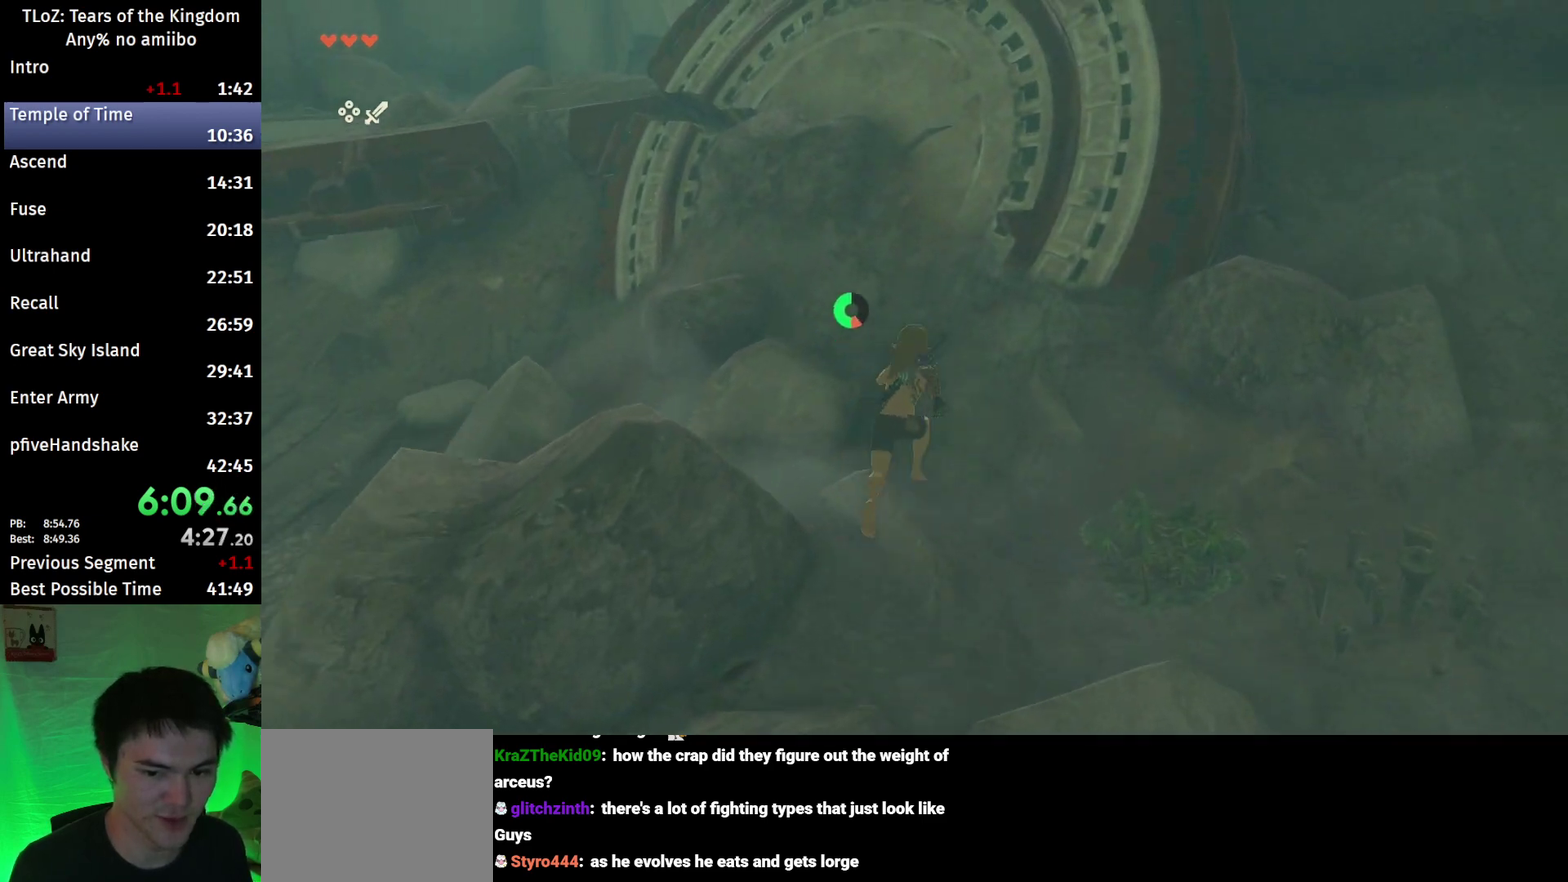
{"buttons": ["B"], "left_stick": "up", "right_stick": "center", "events": []}
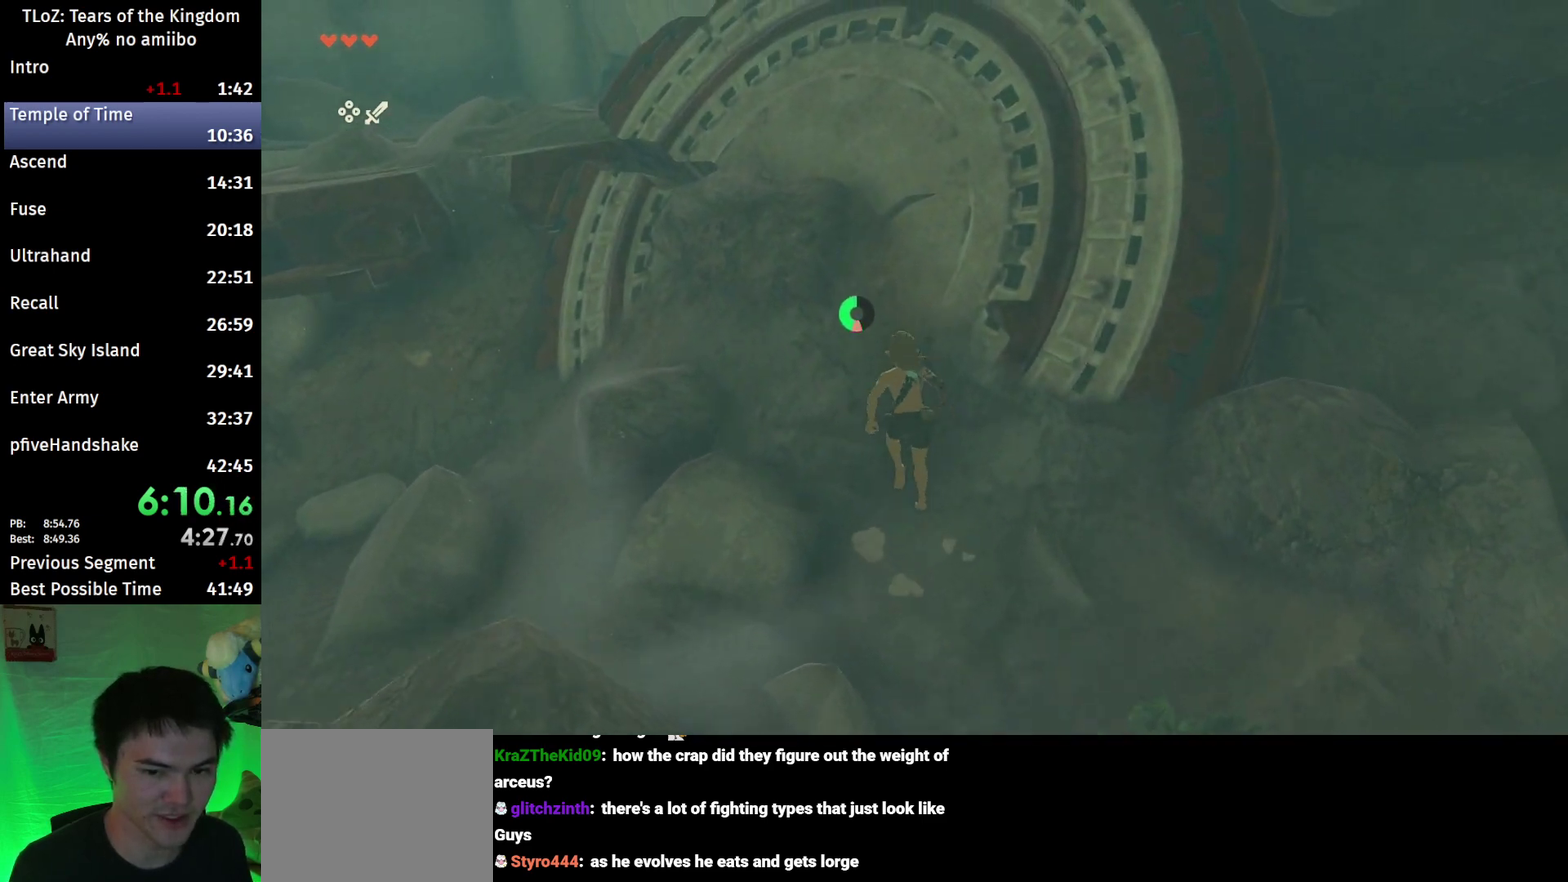
{"buttons": ["B"], "left_stick": "up", "right_stick": "center", "events": []}
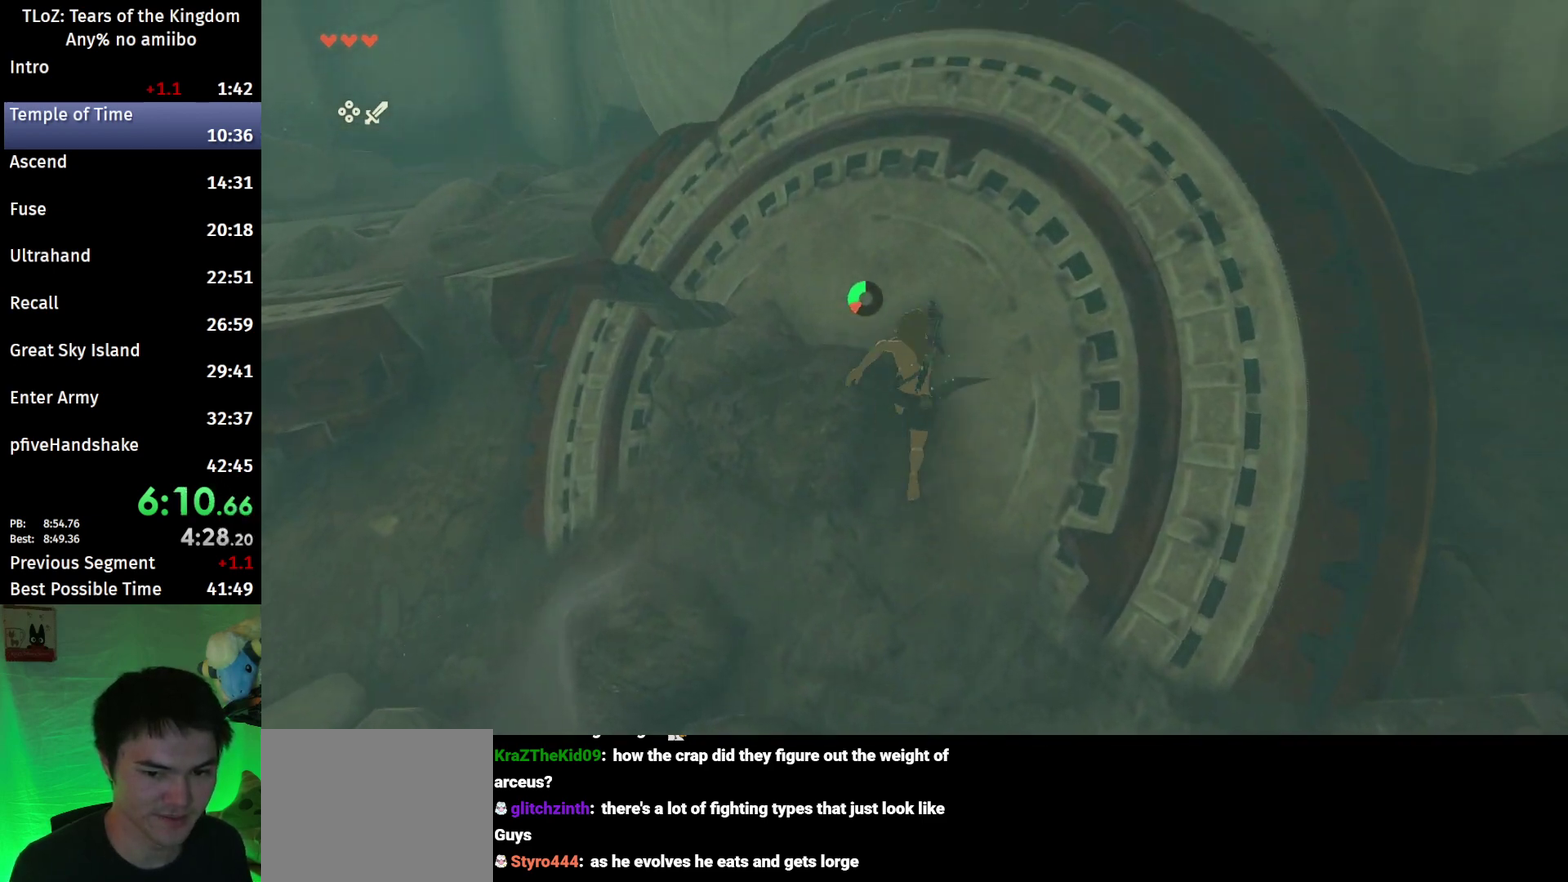
{"buttons": ["B"], "left_stick": "up-right", "right_stick": "center", "events": [[133, "left_stick", "up-right"]]}
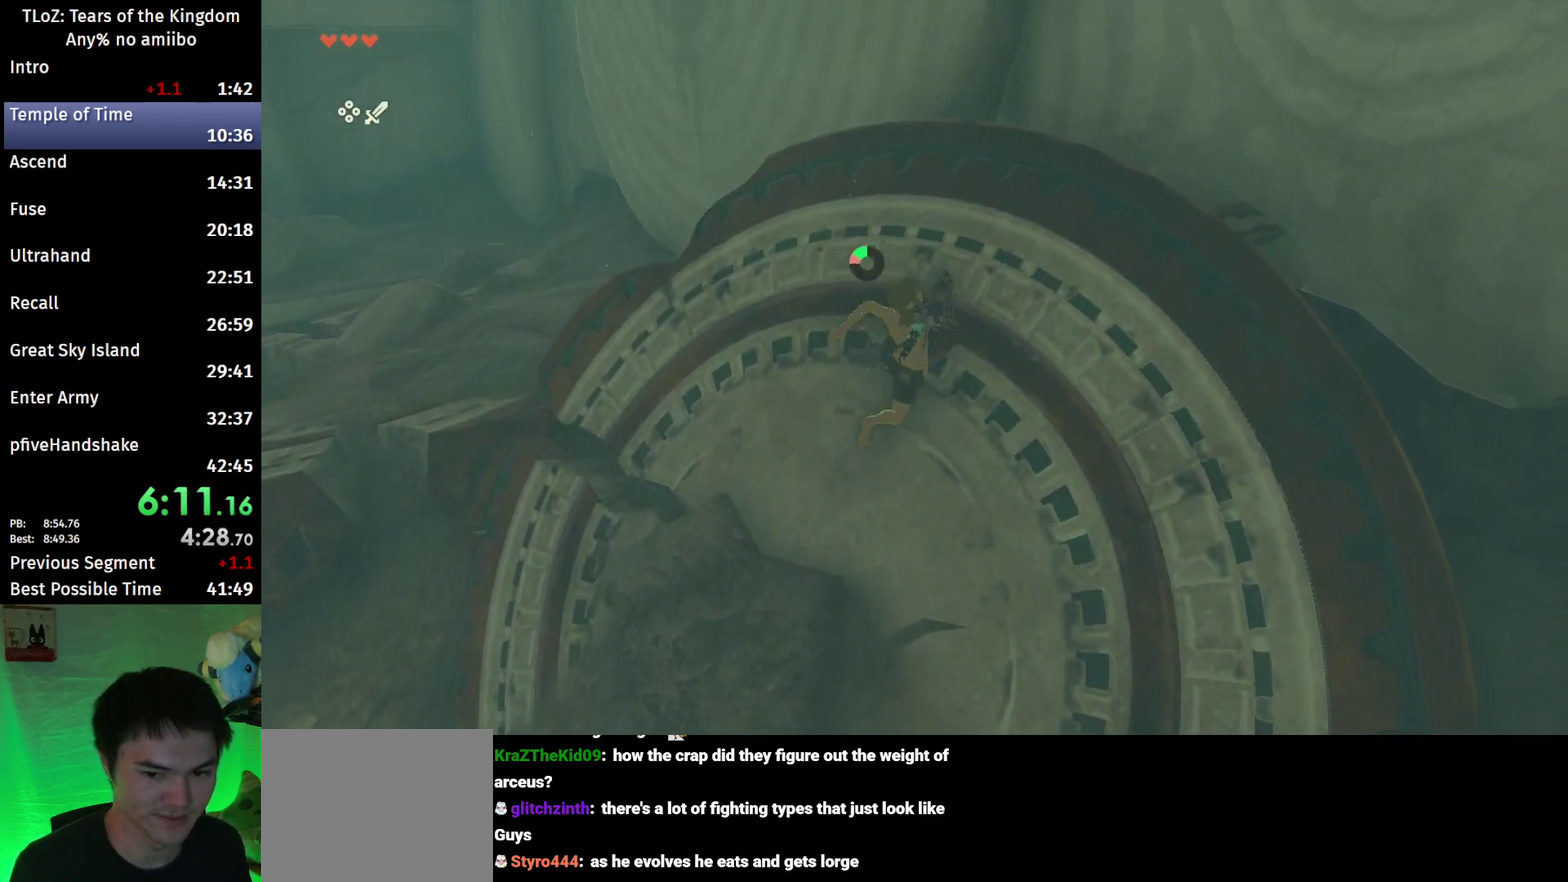
{"buttons": [], "left_stick": "right", "right_stick": "down", "events": [[200, "B", "up"], [333, "left_stick", "right"], [333, "right_stick", "down"]]}
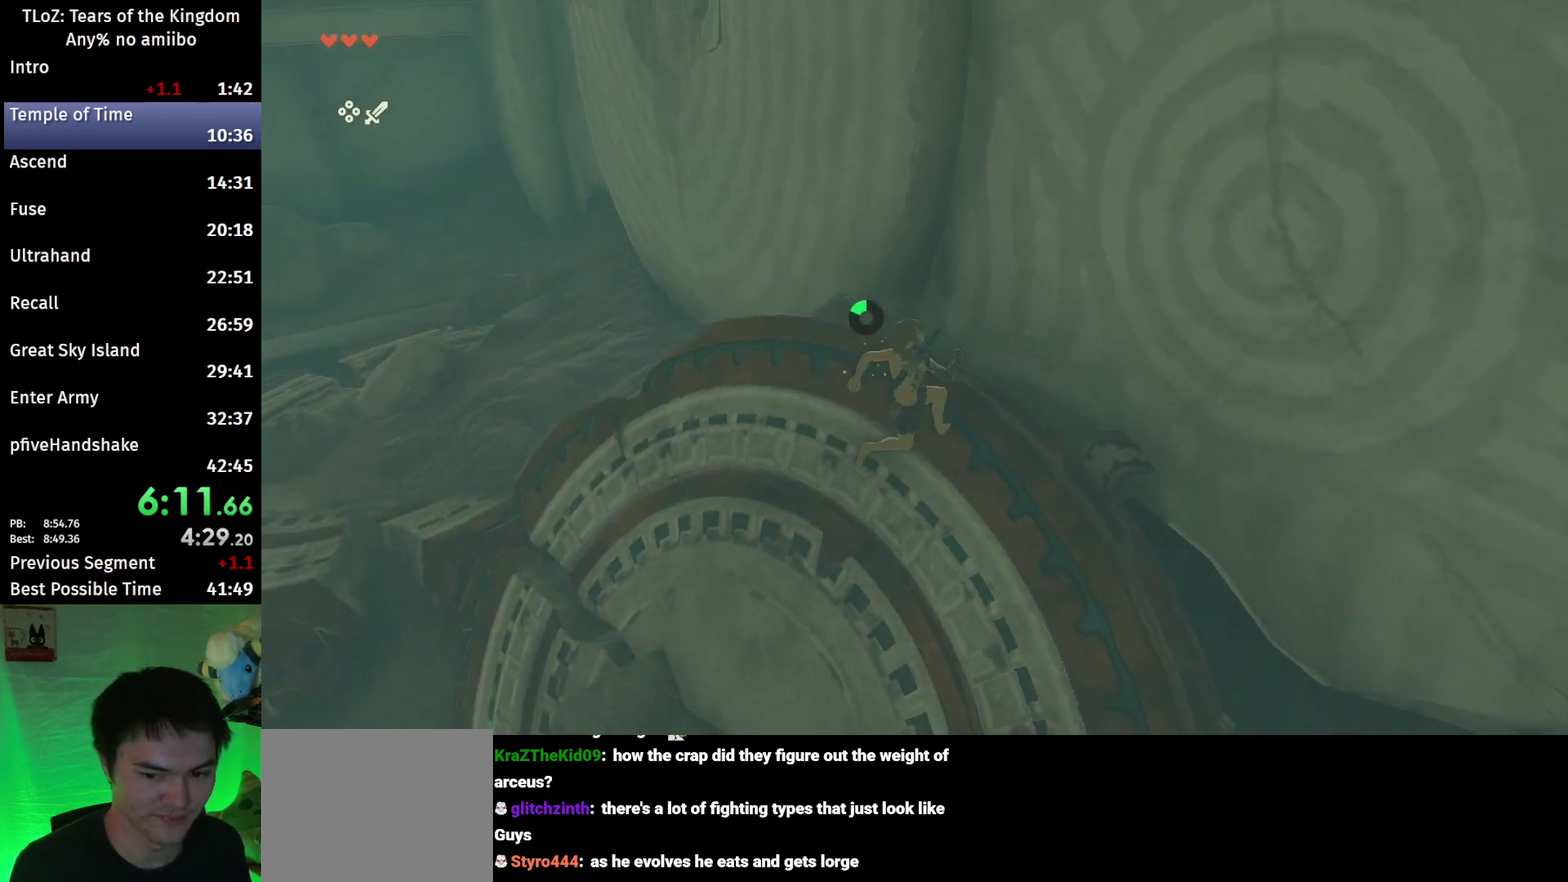
{"buttons": ["R1"], "left_stick": "center", "right_stick": "down-left", "events": [[167, "R1", "down"], [233, "left_stick", "center"], [433, "right_stick", "down-left"]]}
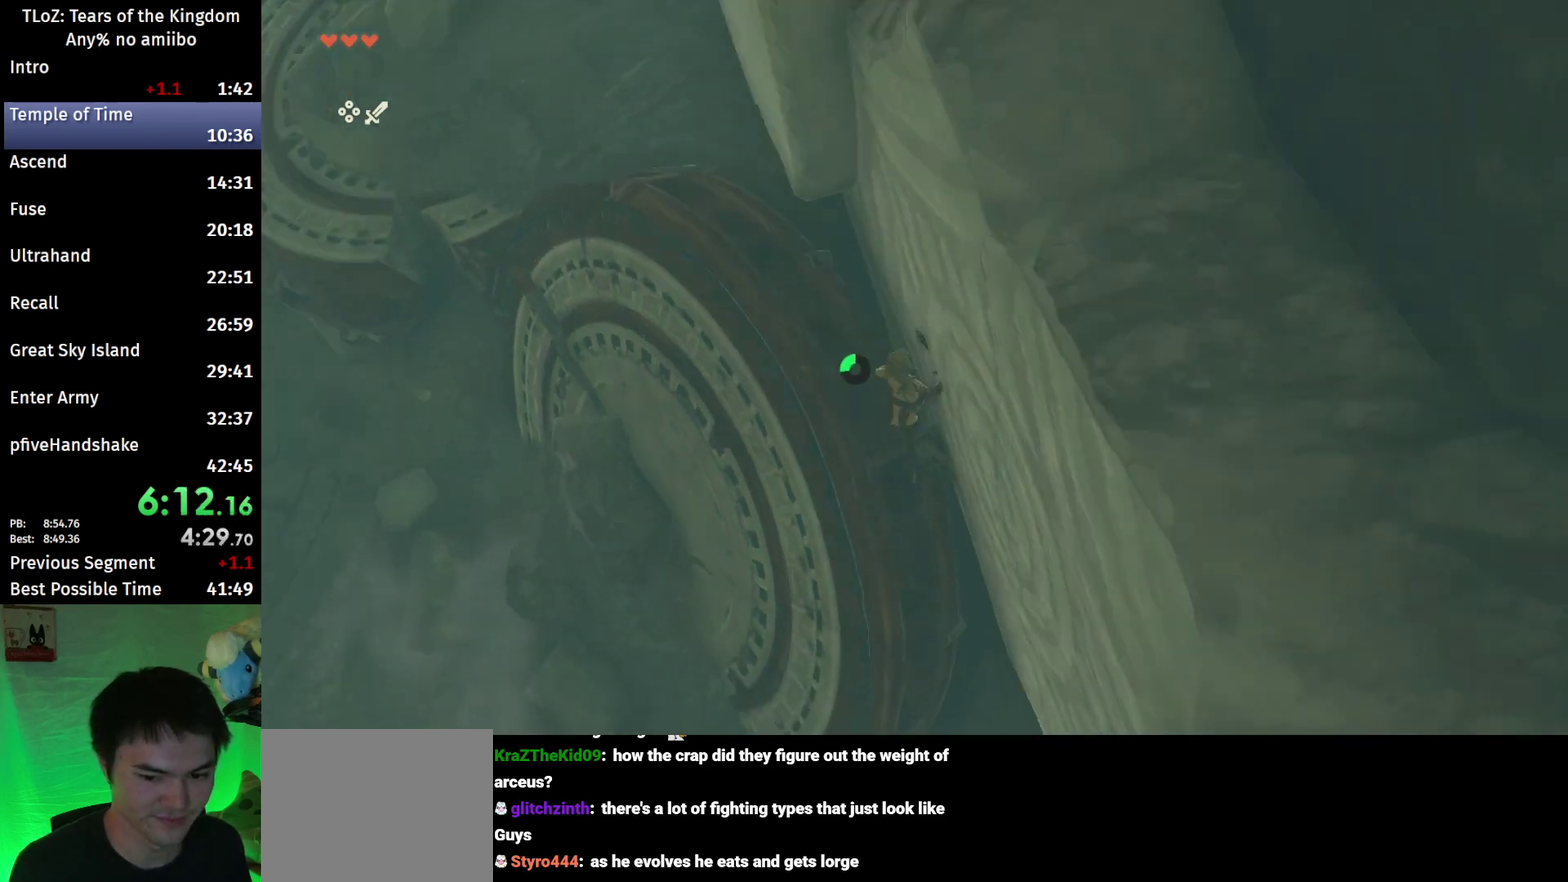
{"buttons": ["L2", "R1"], "left_stick": "down", "right_stick": "center", "events": [[100, "L2", "down"], [100, "right_stick", "center"], [233, "left_stick", "down-left"], [500, "left_stick", "down"]]}
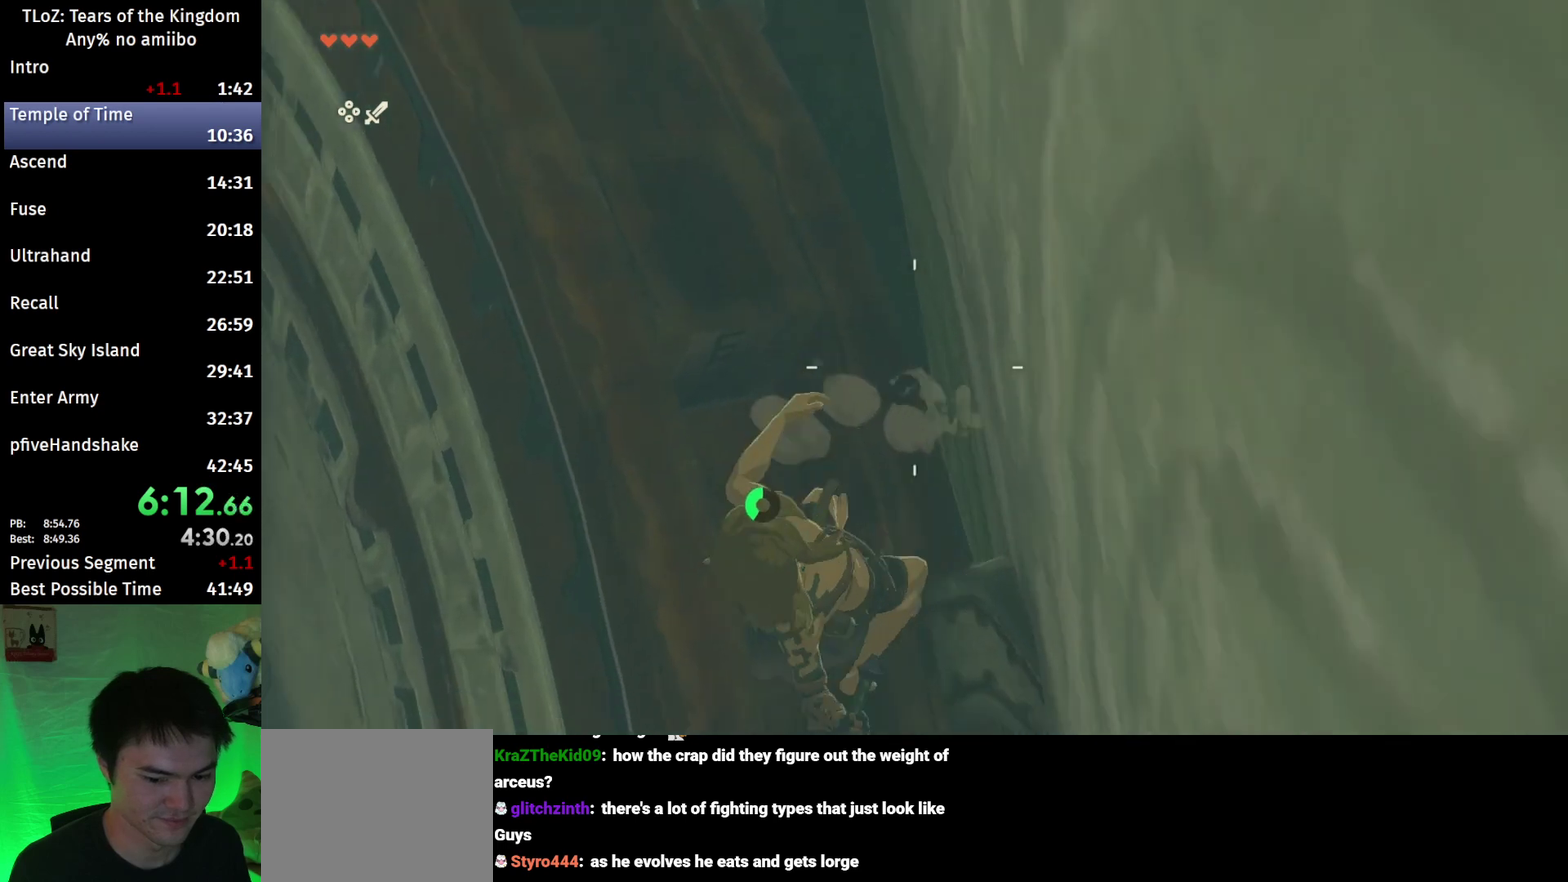
{"buttons": ["L2", "R1"], "left_stick": "center", "right_stick": "center", "events": [[233, "left_stick", "center"]]}
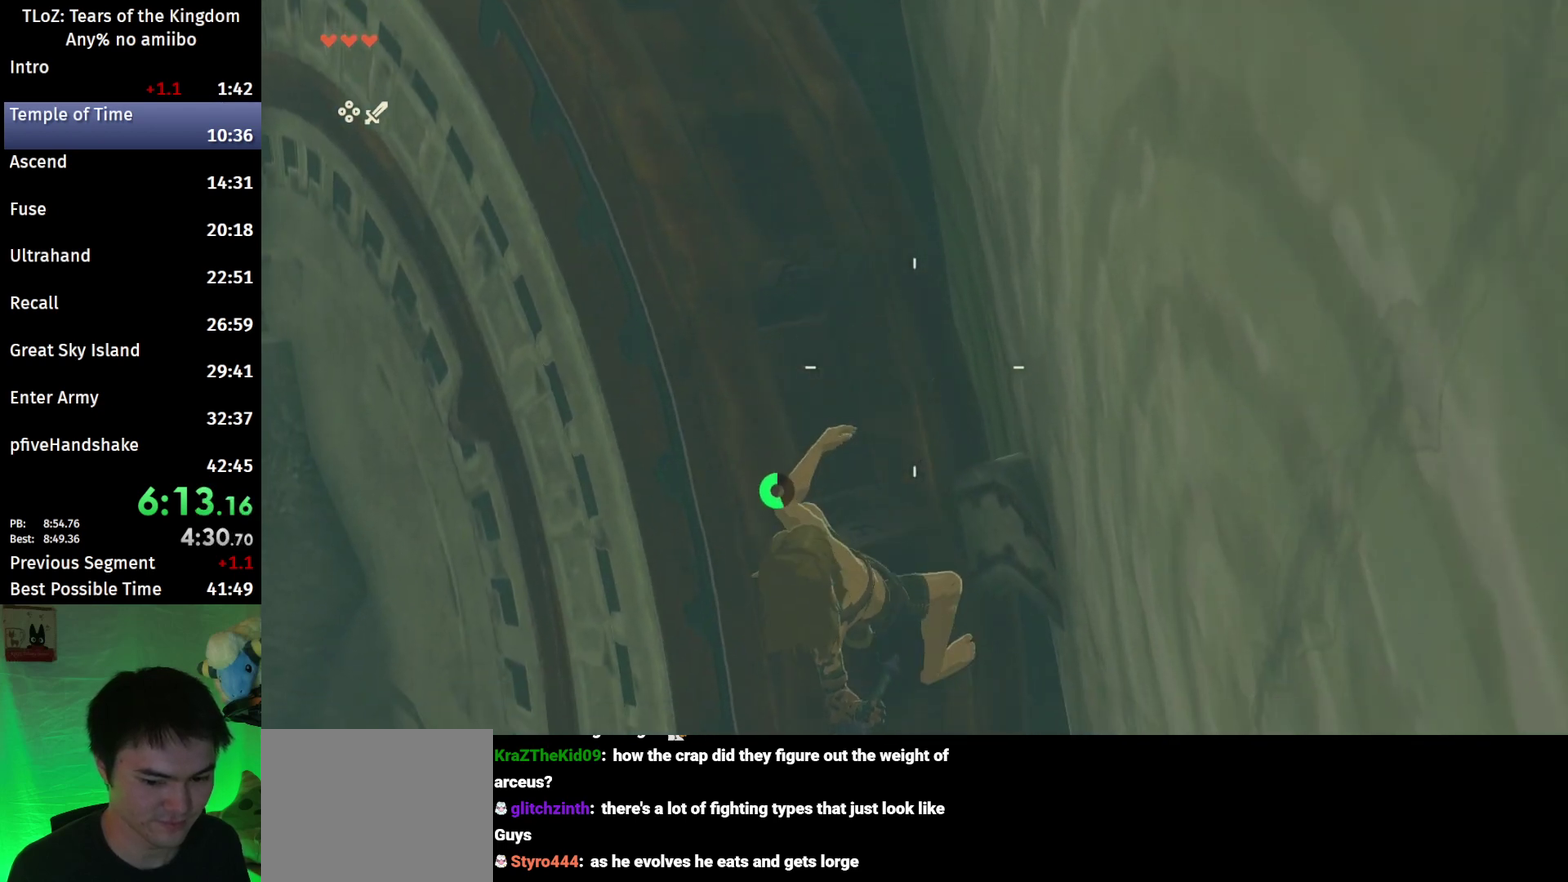
{"buttons": ["L2", "R1"], "left_stick": "center", "right_stick": "center", "events": [[100, "left_stick", "left"], [200, "left_stick", "center"]]}
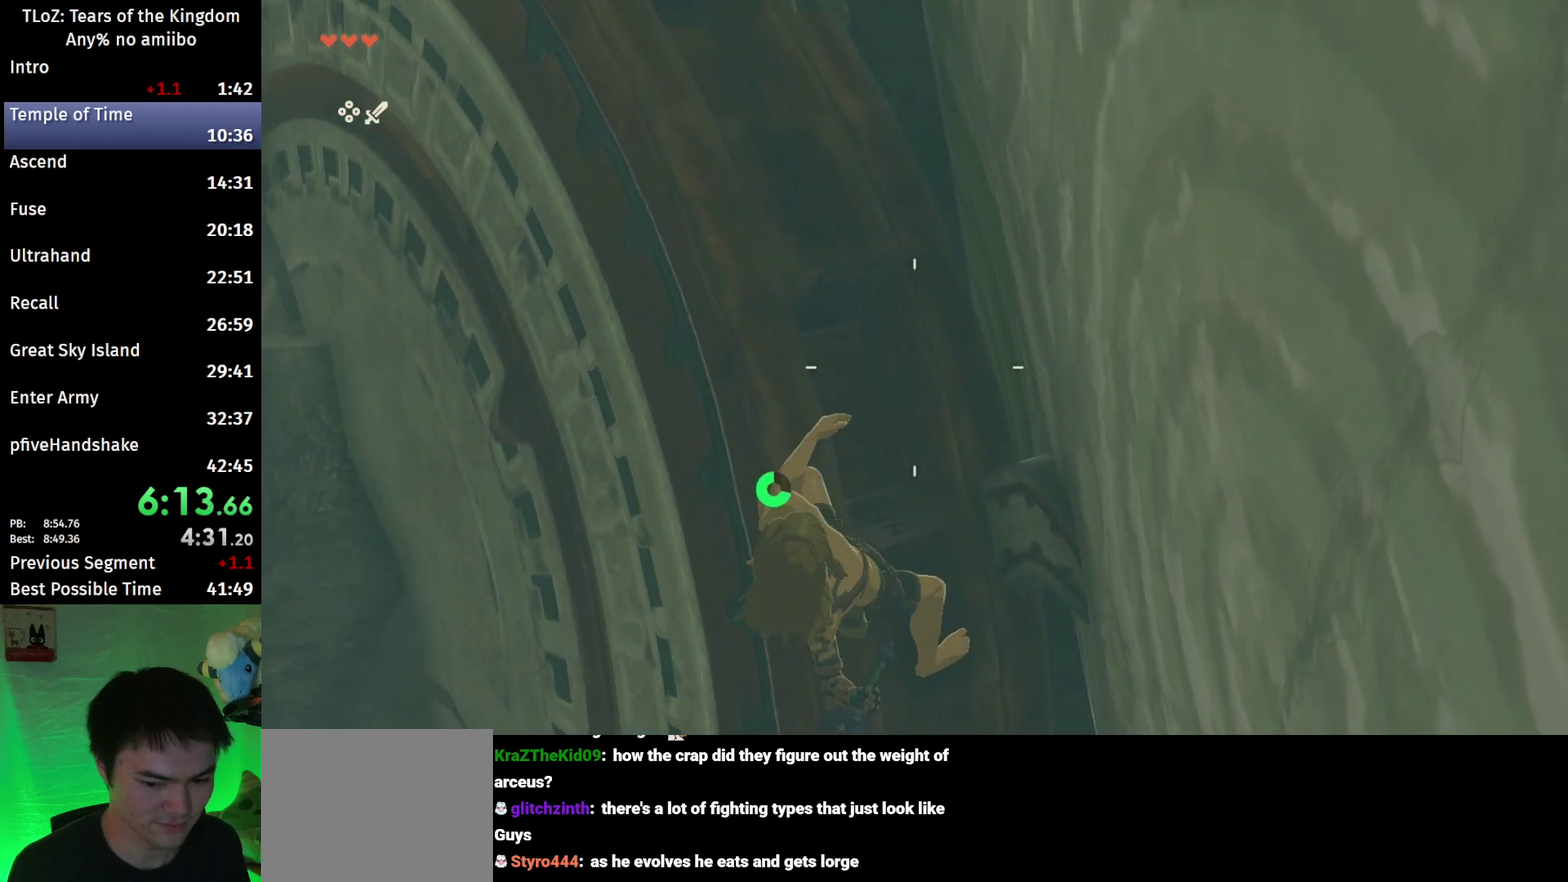
{"buttons": ["L2", "R1"], "left_stick": "center", "right_stick": "center", "events": [[133, "left_stick", "left"], [200, "left_stick", "center"]]}
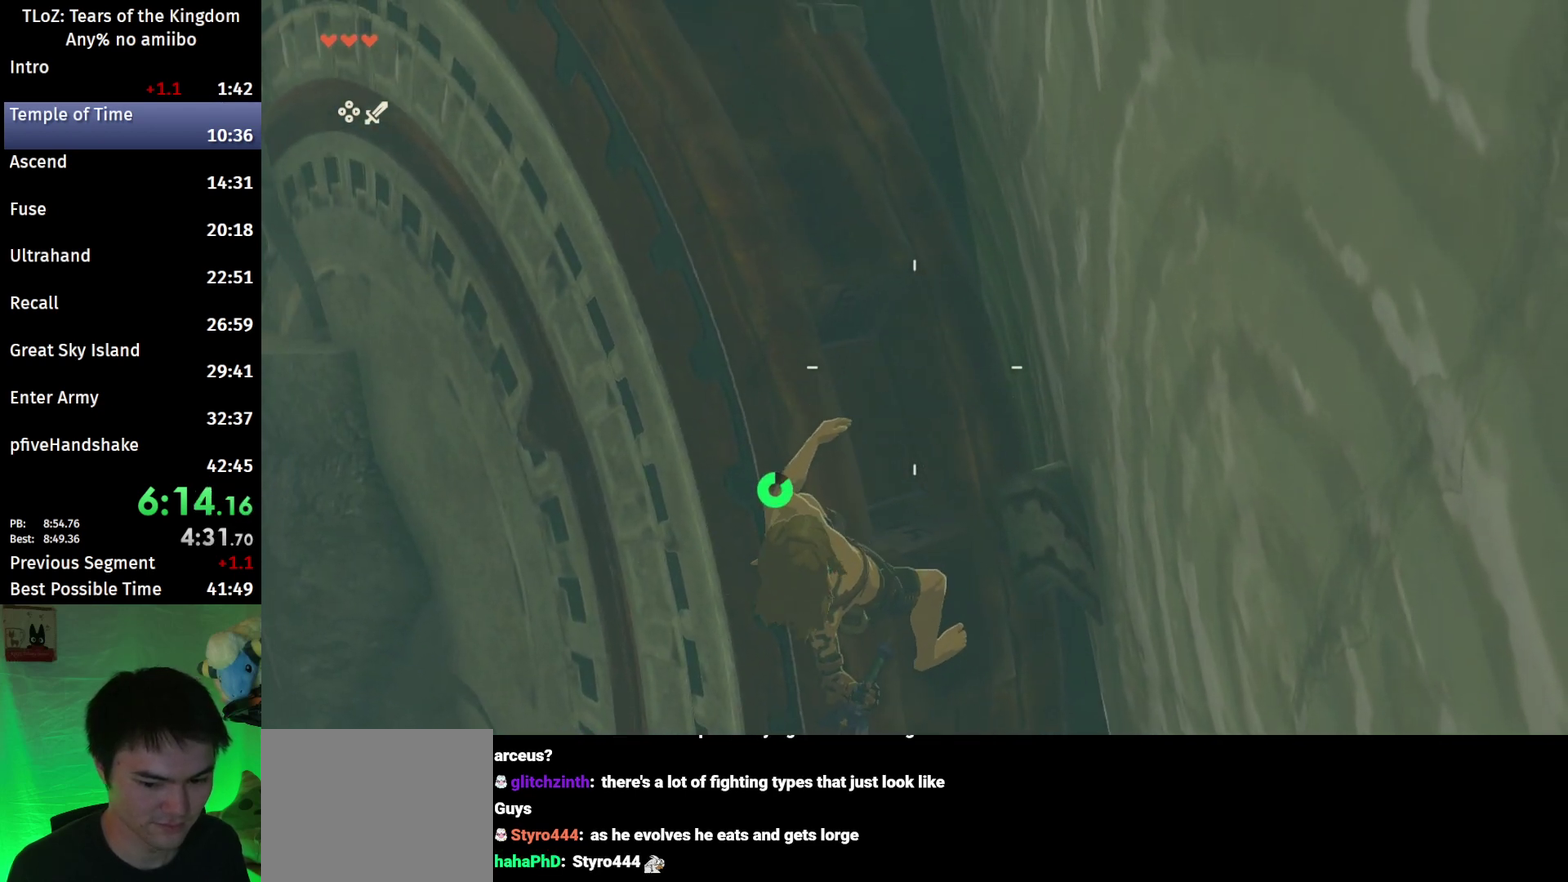
{"buttons": ["L2", "R1"], "left_stick": "center", "right_stick": "center", "events": []}
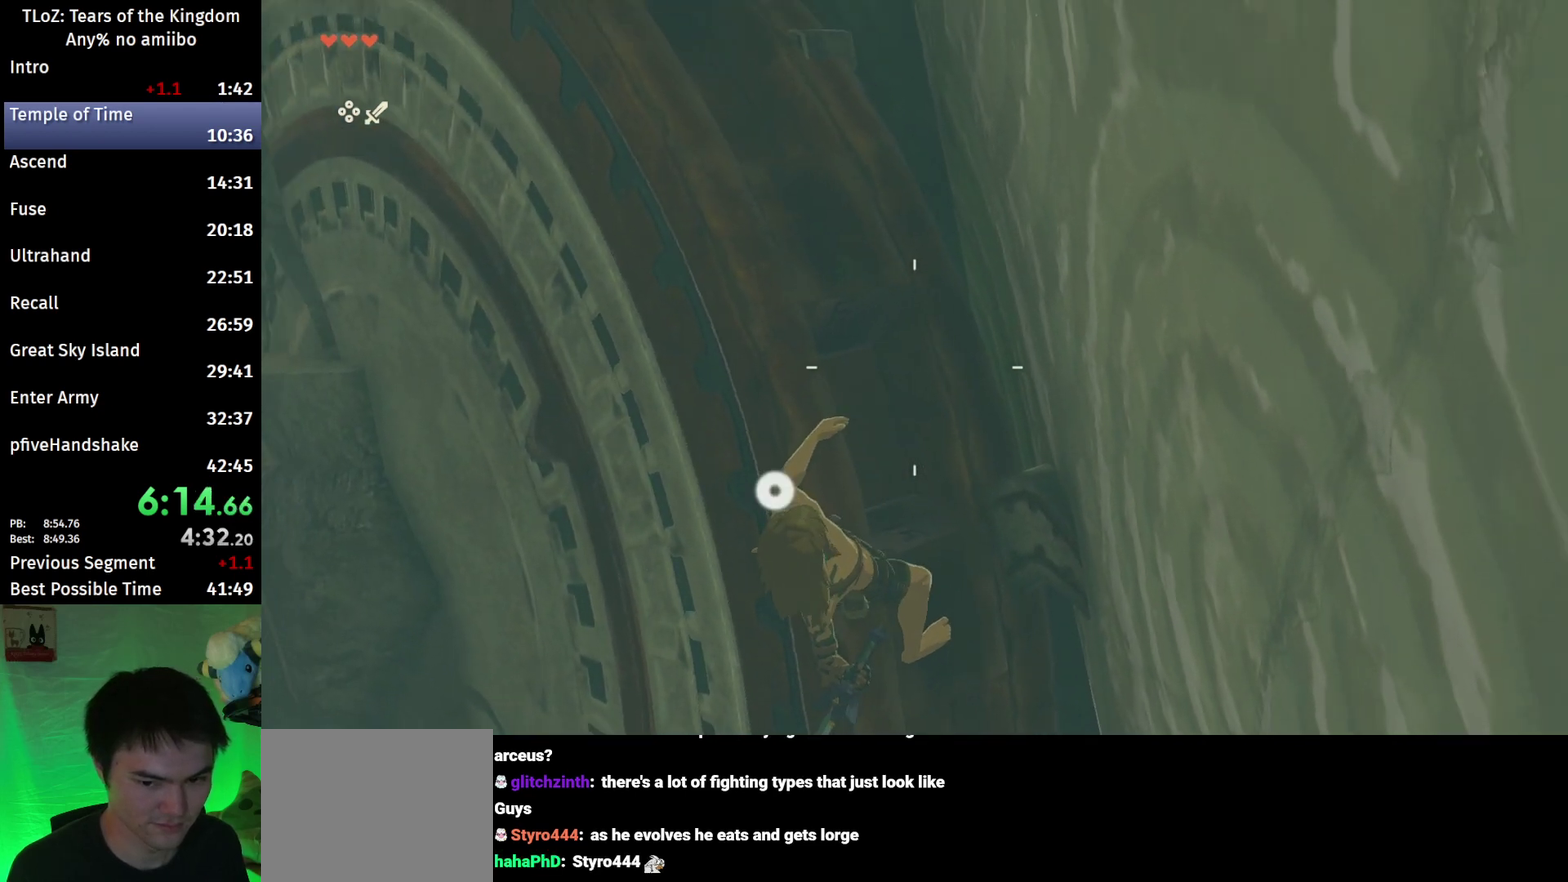
{"buttons": [], "left_stick": "center", "right_stick": "center", "events": [[133, "B", "down"], [200, "R1", "up"], [233, "B", "up"], [267, "L2", "up"], [300, "B", "down"], [433, "B", "up"]]}
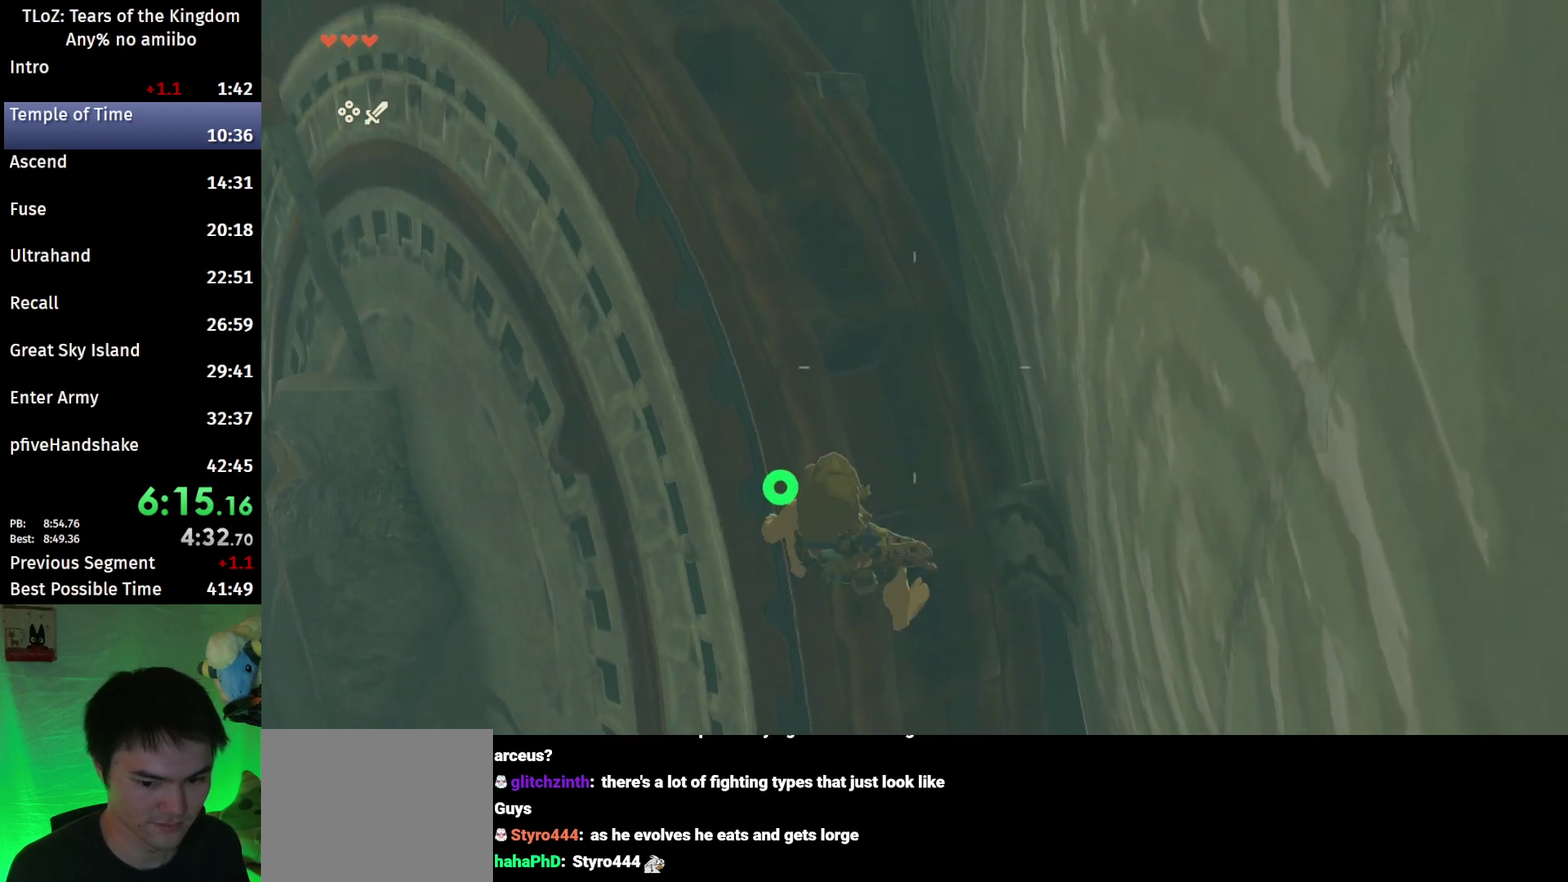
{"buttons": ["B"], "left_stick": "center", "right_stick": "center", "events": [[133, "left_stick", "down"], [233, "left_stick", "center"], [500, "B", "down"]]}
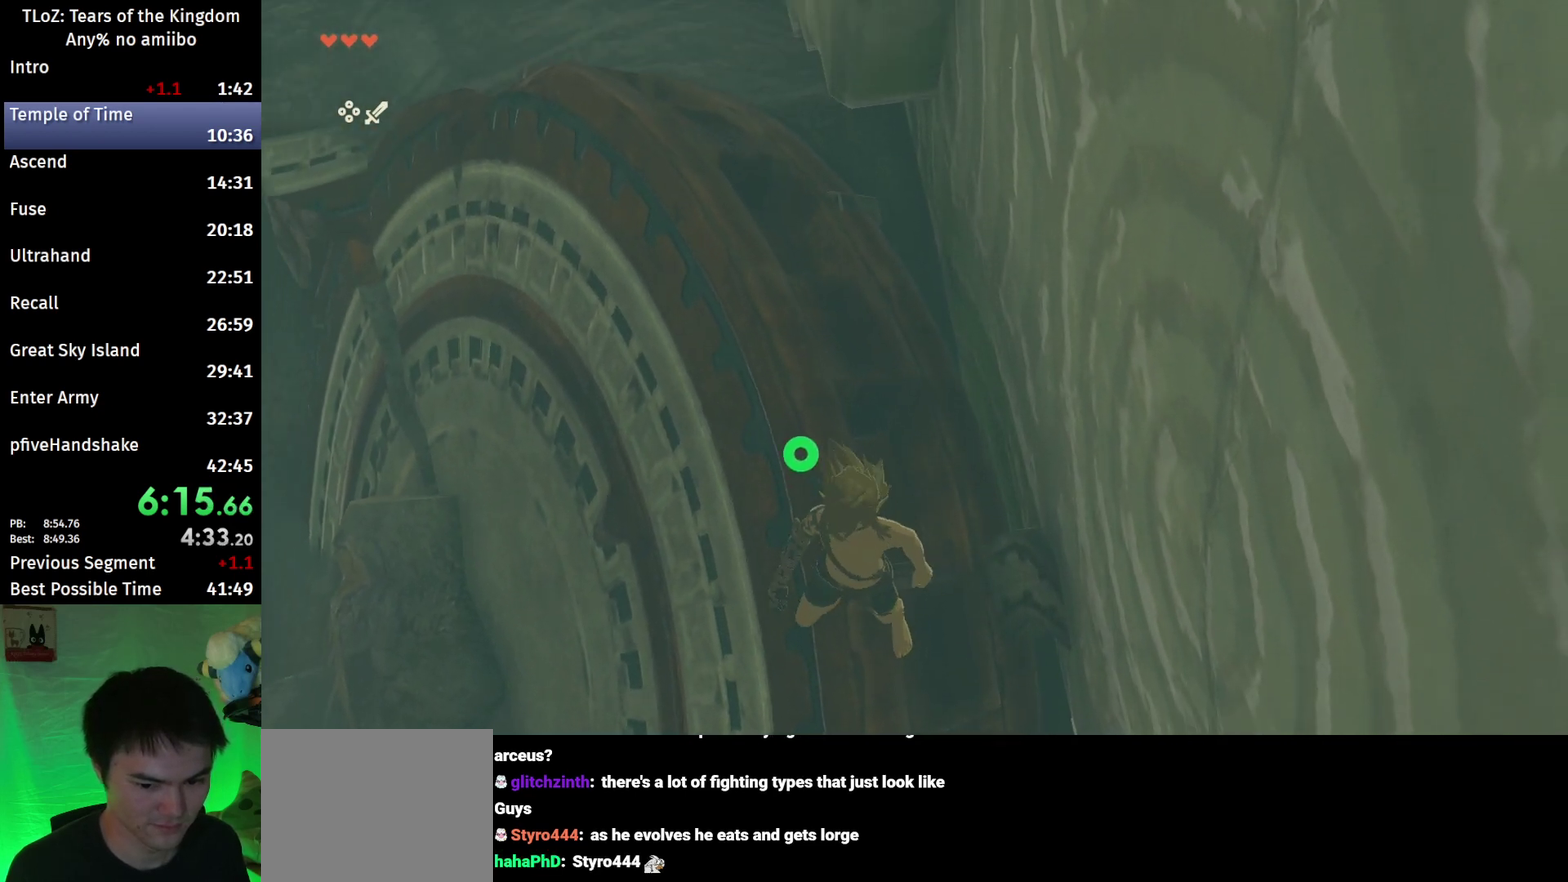
{"buttons": ["L2", "R1"], "left_stick": "down", "right_stick": "center", "events": [[200, "left_stick", "down"], [333, "X", "down"], [367, "B", "up"], [367, "L2", "down"], [400, "R1", "down"], [500, "X", "up"]]}
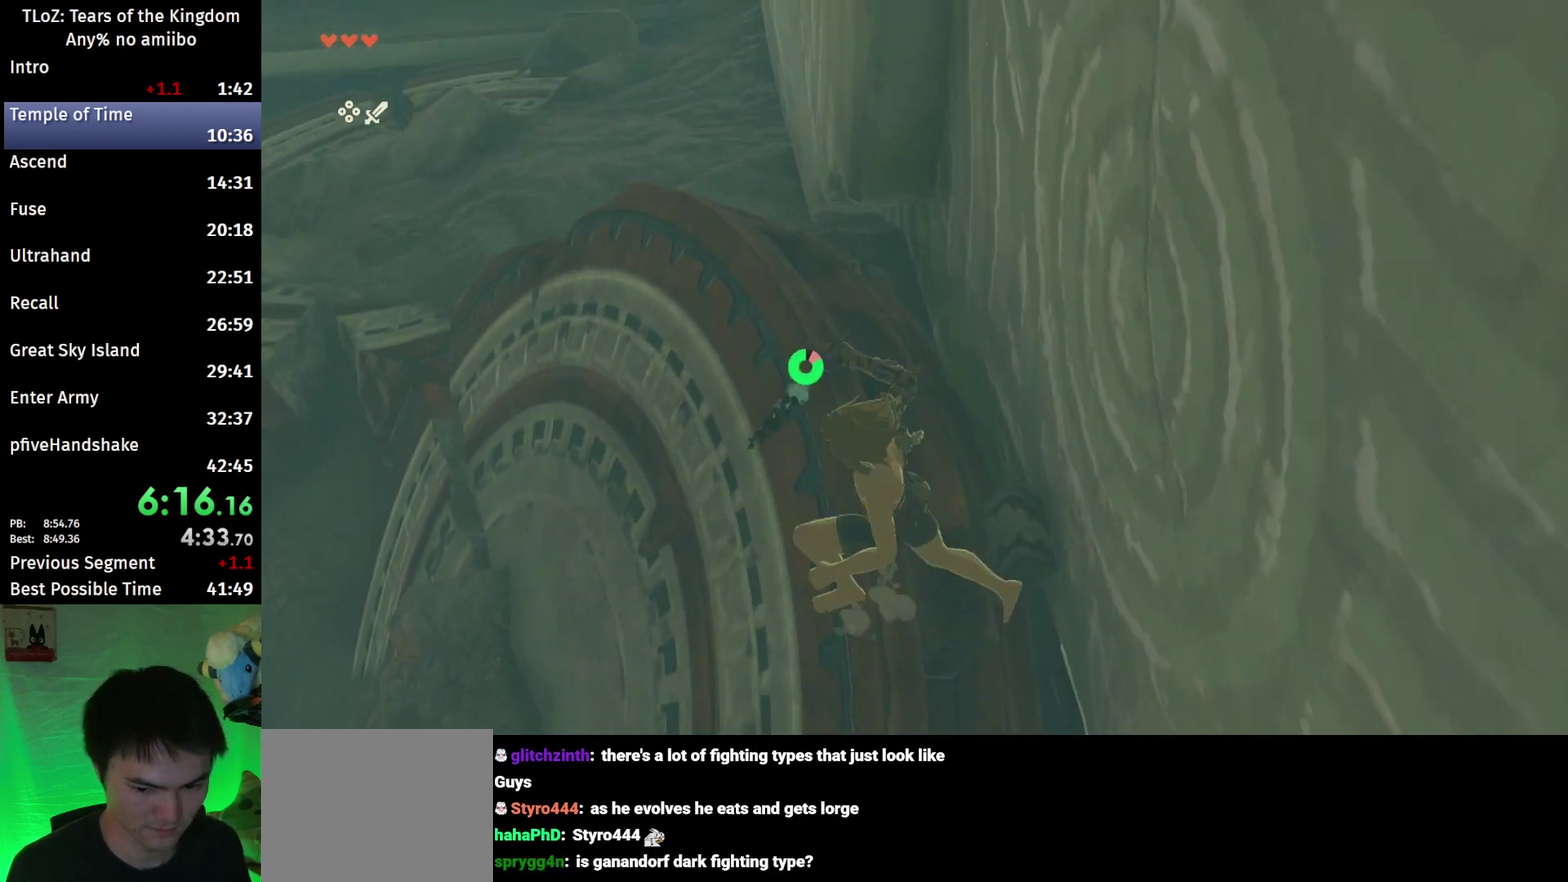
{"buttons": ["L2"], "left_stick": "down", "right_stick": "center", "events": [[300, "Y", "down"], [433, "R1", "up"], [433, "Y", "up"]]}
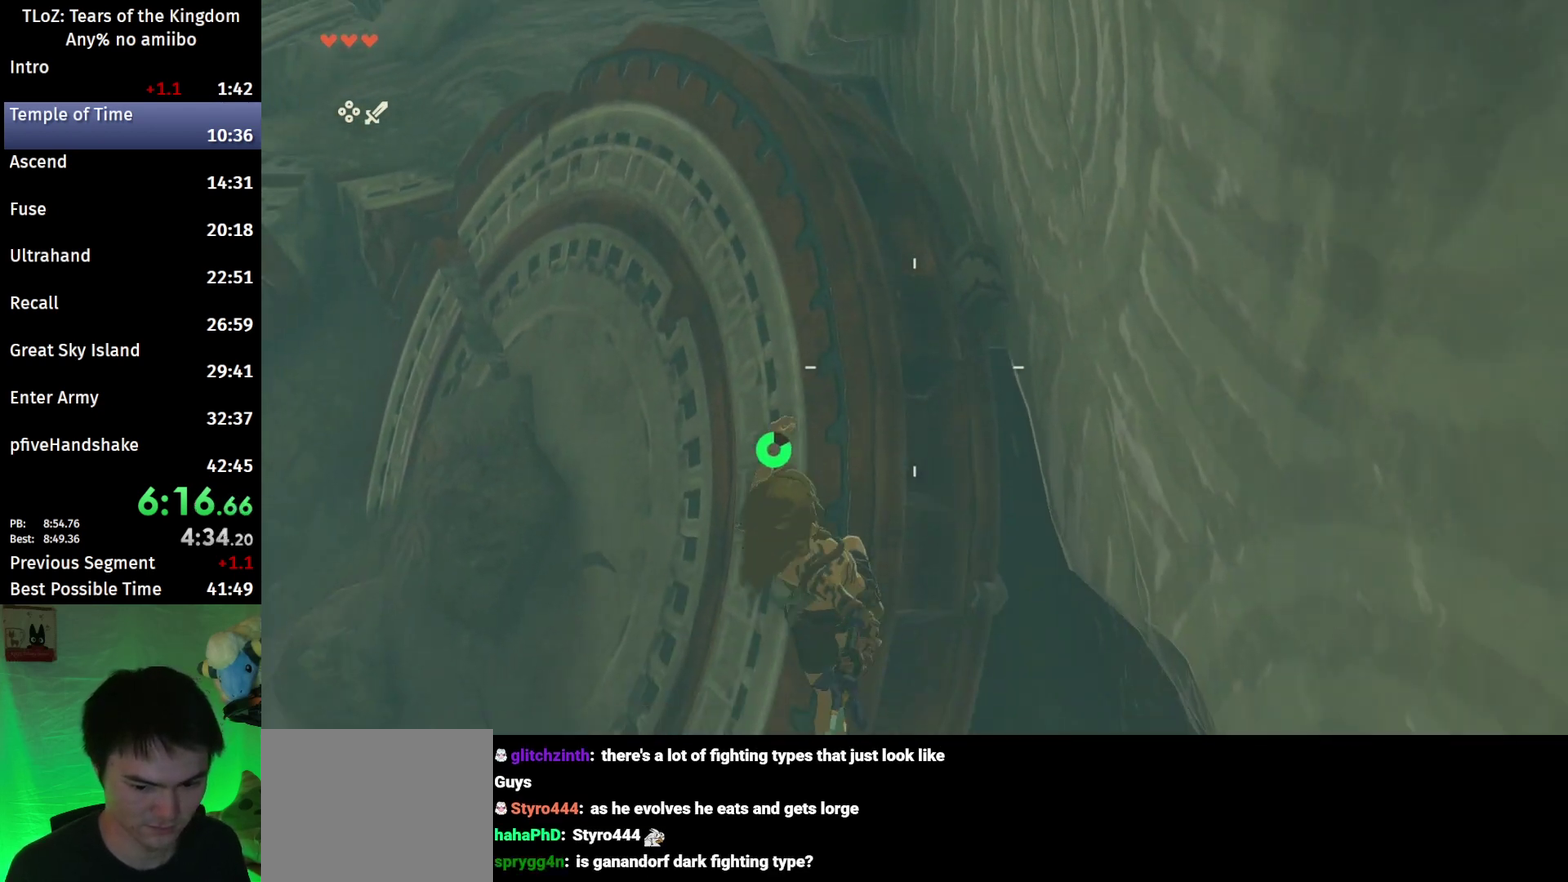
{"buttons": [], "left_stick": "center", "right_stick": "center", "events": [[33, "right_stick", "down"], [133, "right_stick", "center"], [467, "L2", "up"], [467, "left_stick", "center"]]}
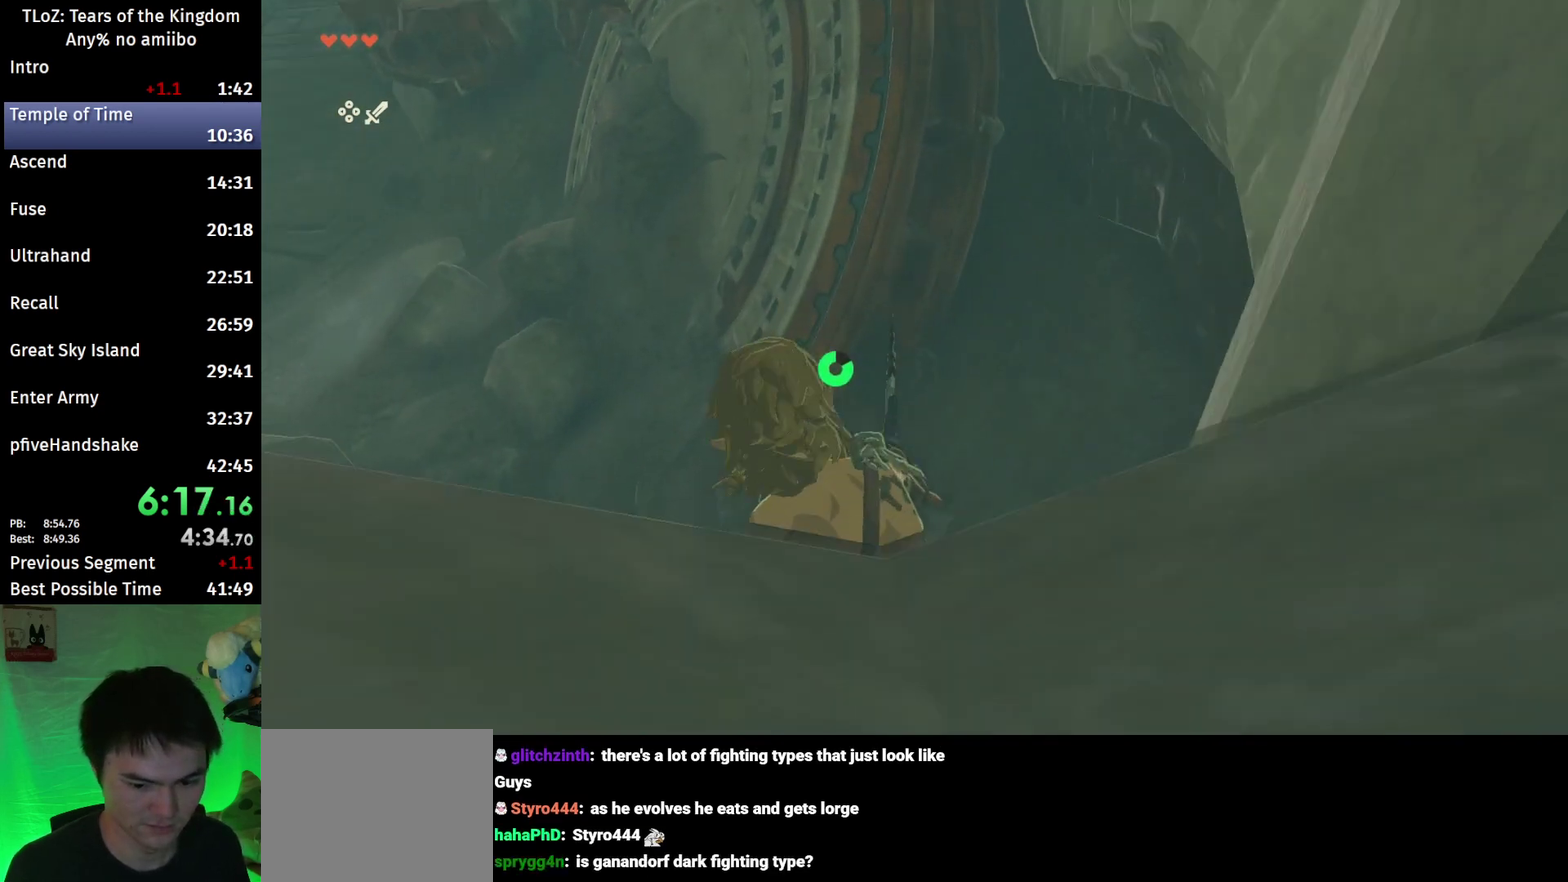
{"buttons": [], "left_stick": "up", "right_stick": "up", "events": [[133, "left_stick", "up"], [400, "right_stick", "up"]]}